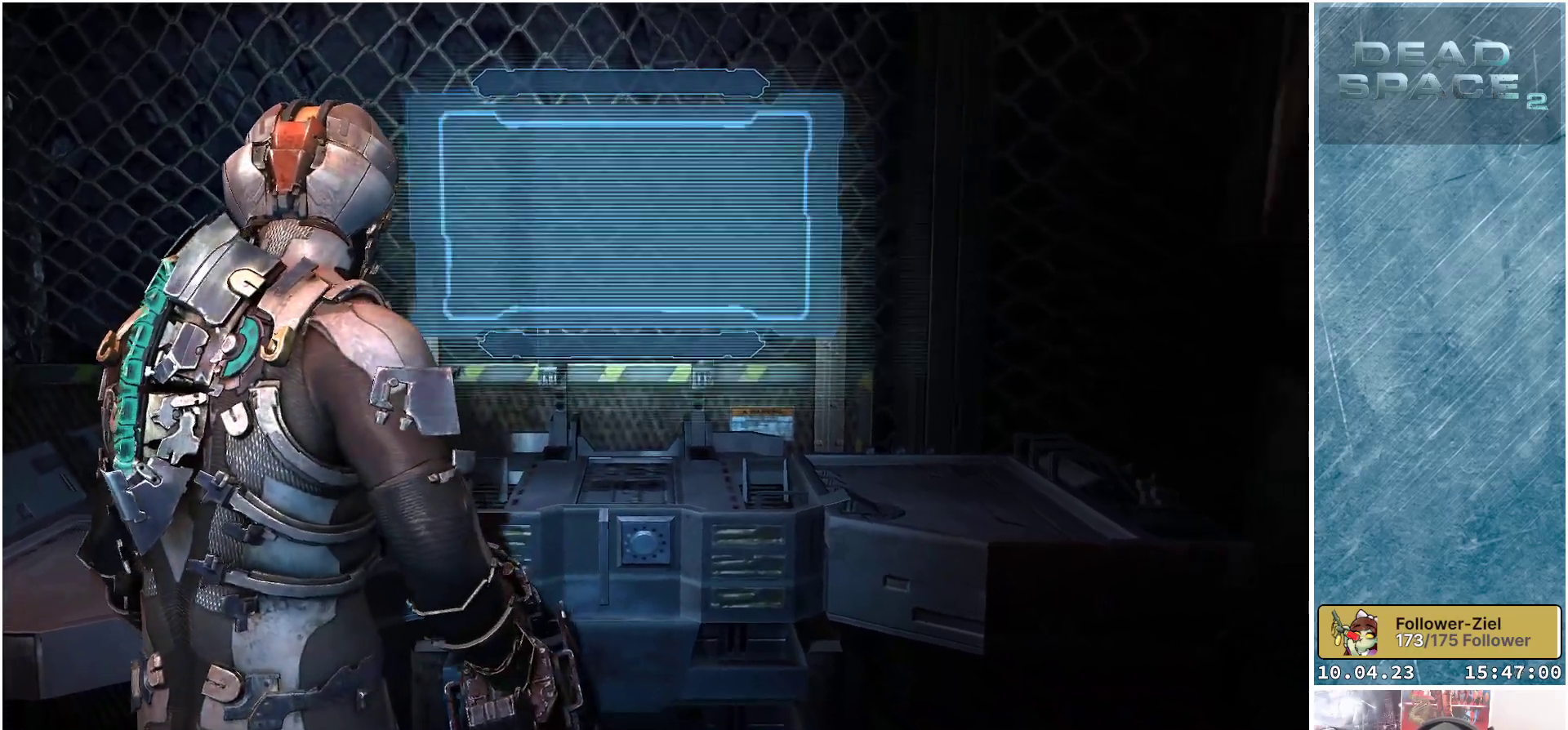
Gameplay with a controller (Xbox layout); each line is a JSON object with the inputs held at the frame after it. "events" lists button and stick changes between this image and that frame as [ms after this image, input, new state], when the widget could be followed in between.
{"buttons": [], "left_stick": "center", "right_stick": "right", "events": []}
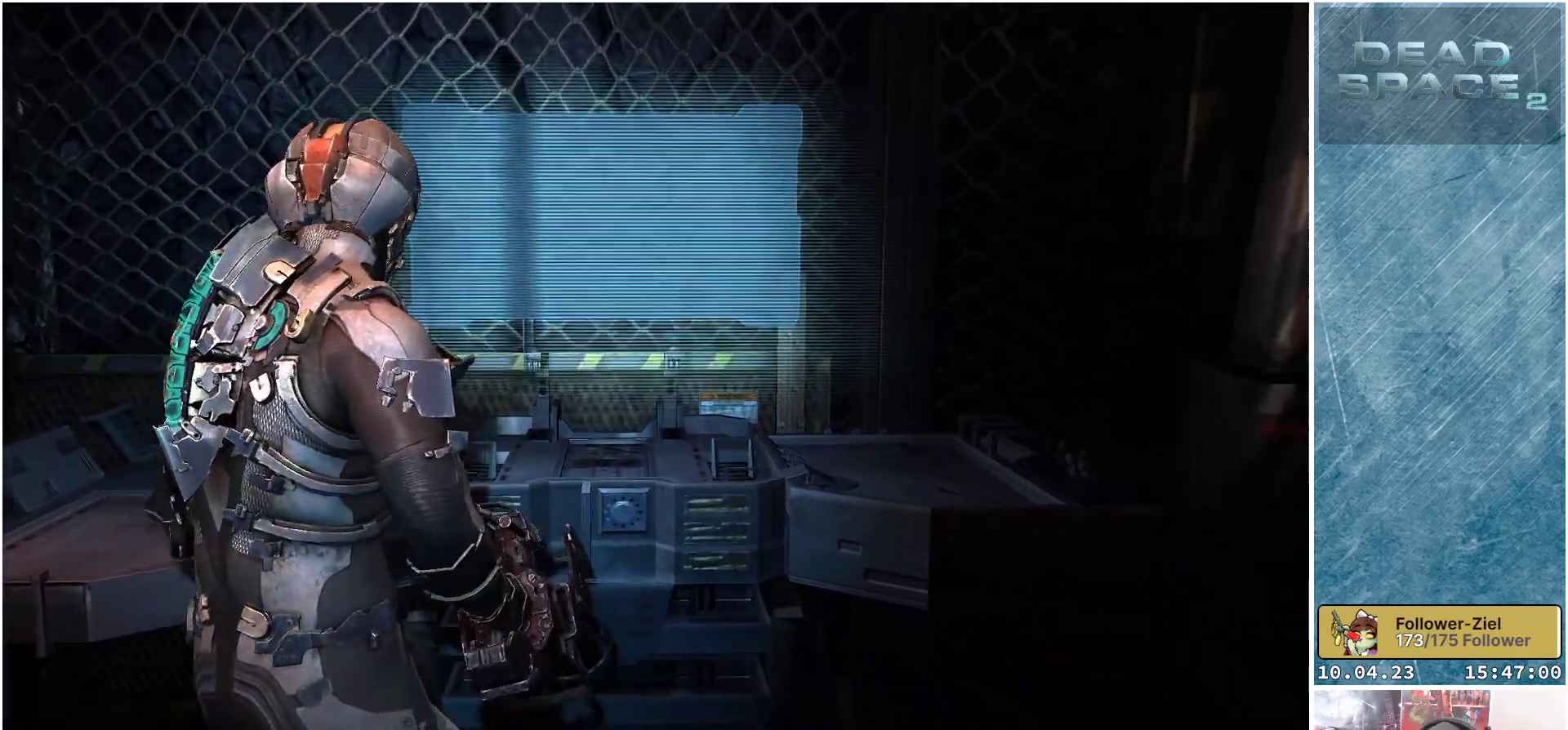
{"buttons": [], "left_stick": "center", "right_stick": "right", "events": [[200, "left_stick", "down-right"], [483, "left_stick", "center"]]}
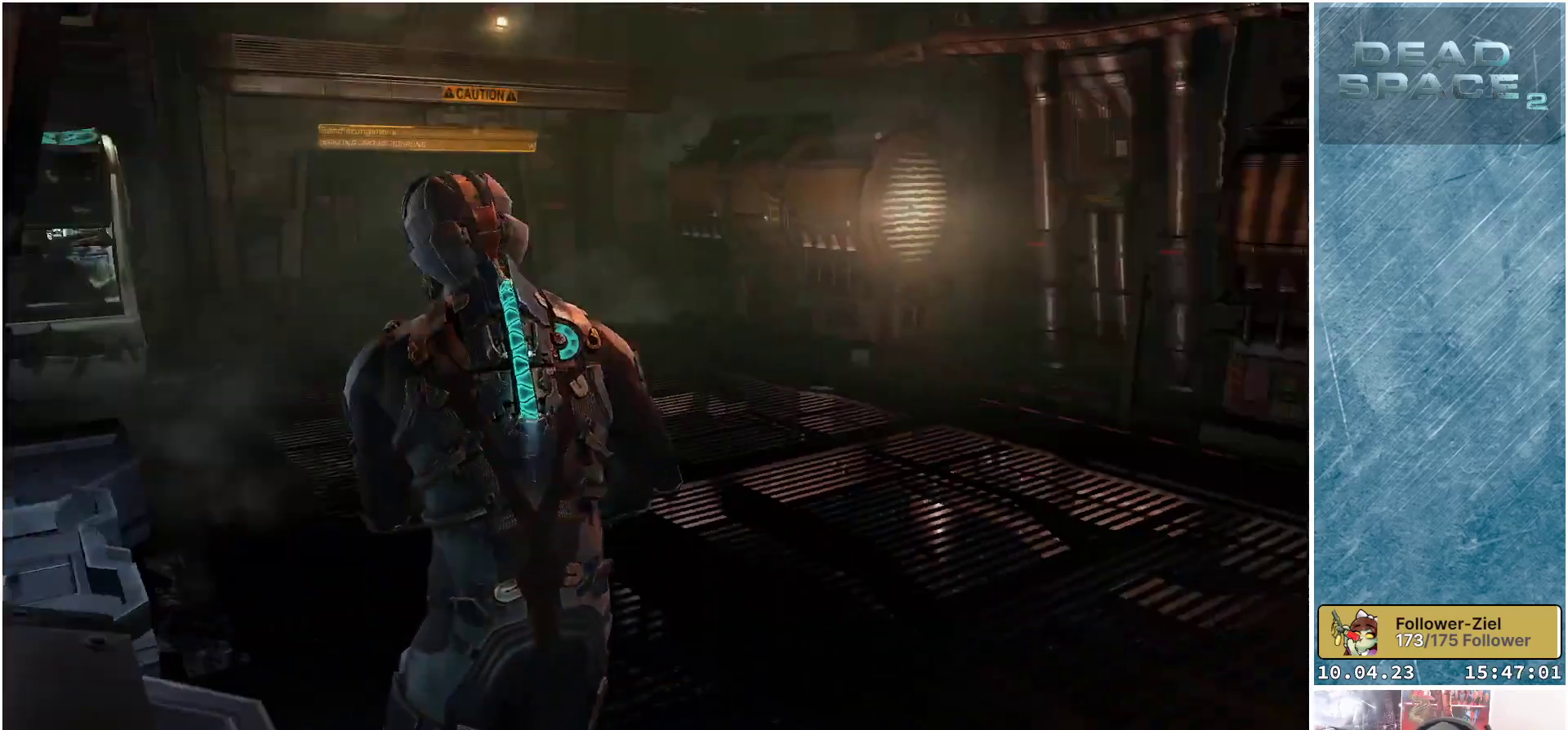
{"buttons": [], "left_stick": "center", "right_stick": "center", "events": [[17, "right_stick", "center"], [133, "left_stick", "up-right"], [233, "left_stick", "up"], [433, "left_stick", "center"]]}
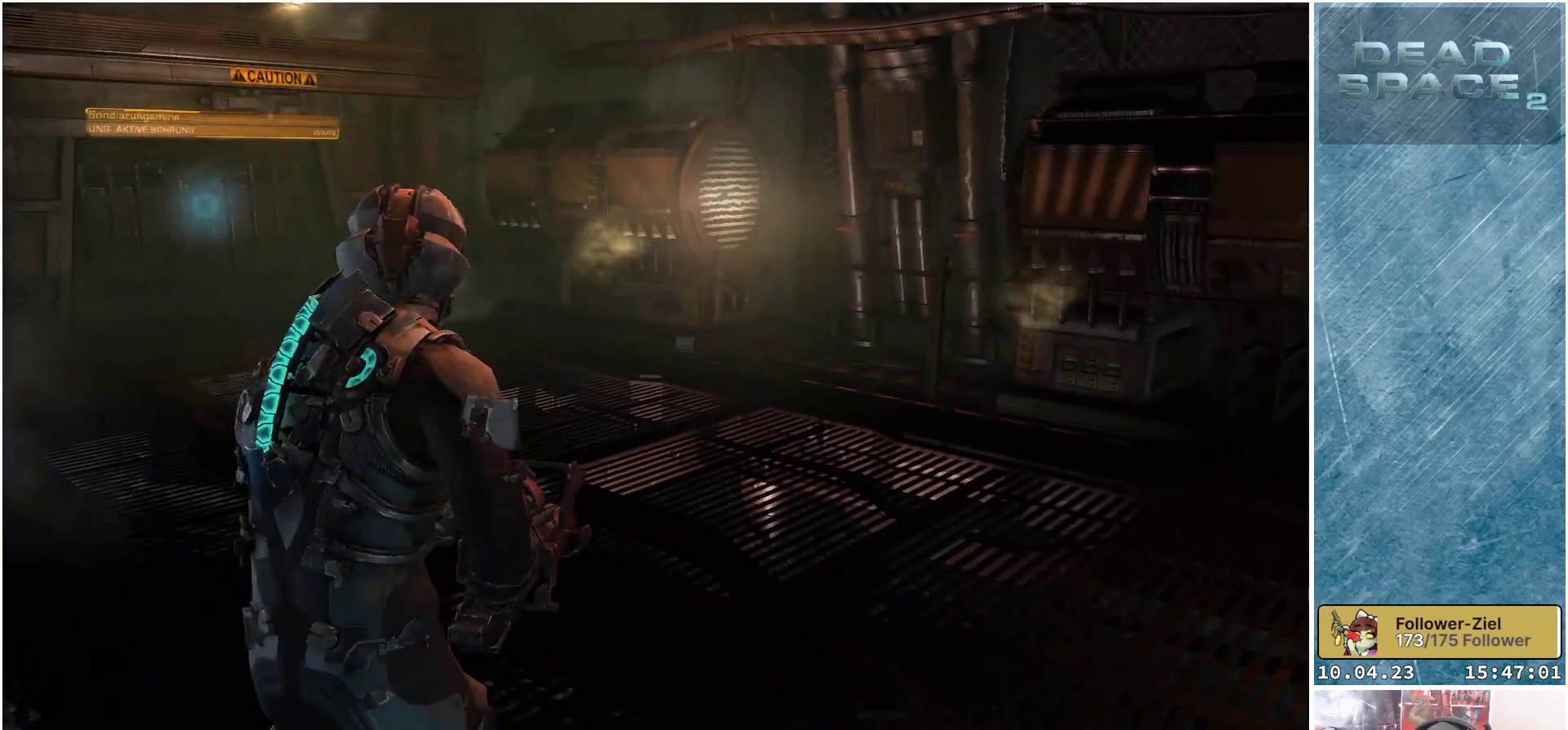
{"buttons": [], "left_stick": "center", "right_stick": "right", "events": [[133, "DPAD_LEFT", "down"], [267, "DPAD_LEFT", "up"], [383, "right_stick", "down-right"], [433, "right_stick", "right"]]}
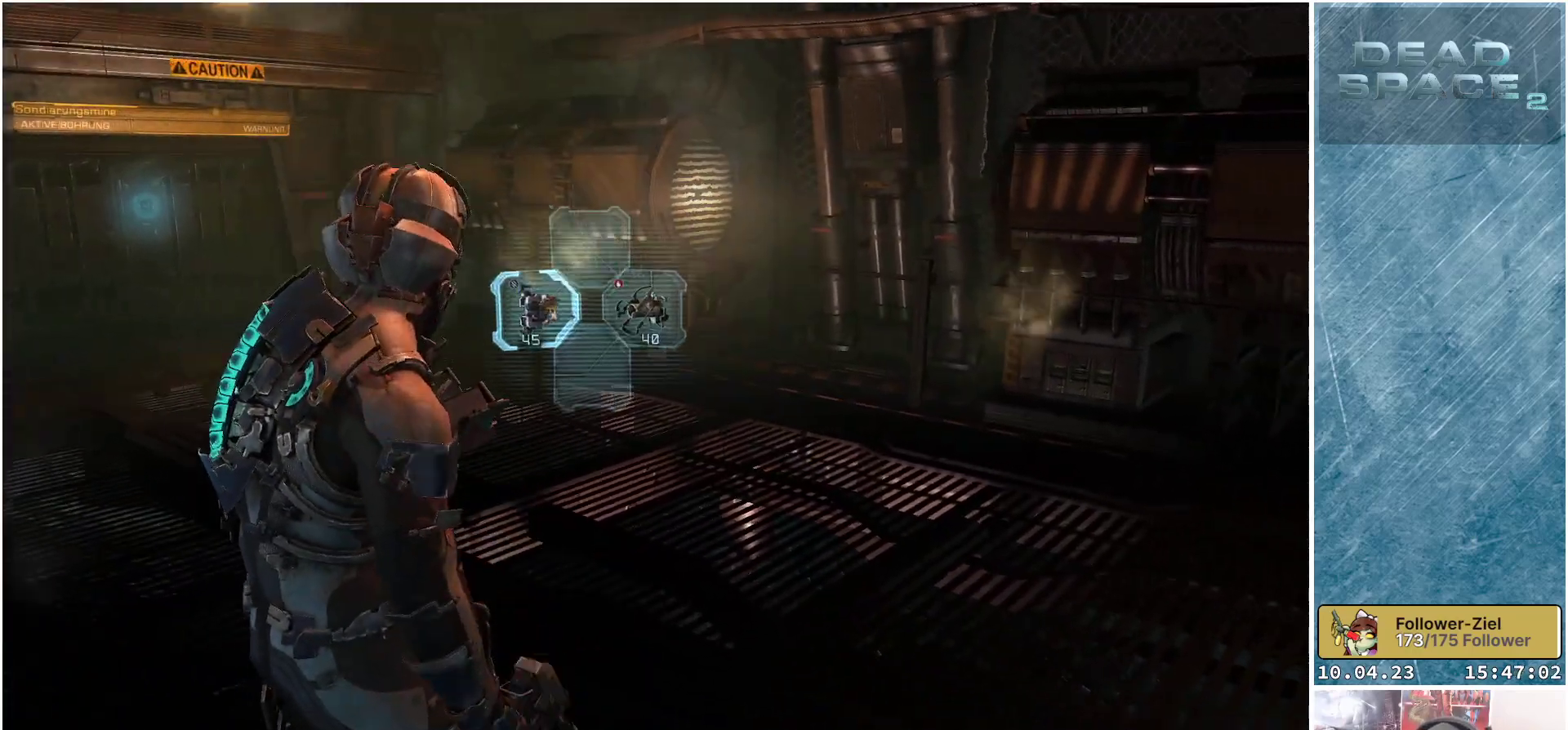
{"buttons": [], "left_stick": "center", "right_stick": "right", "events": [[50, "left_stick", "up"], [433, "left_stick", "center"]]}
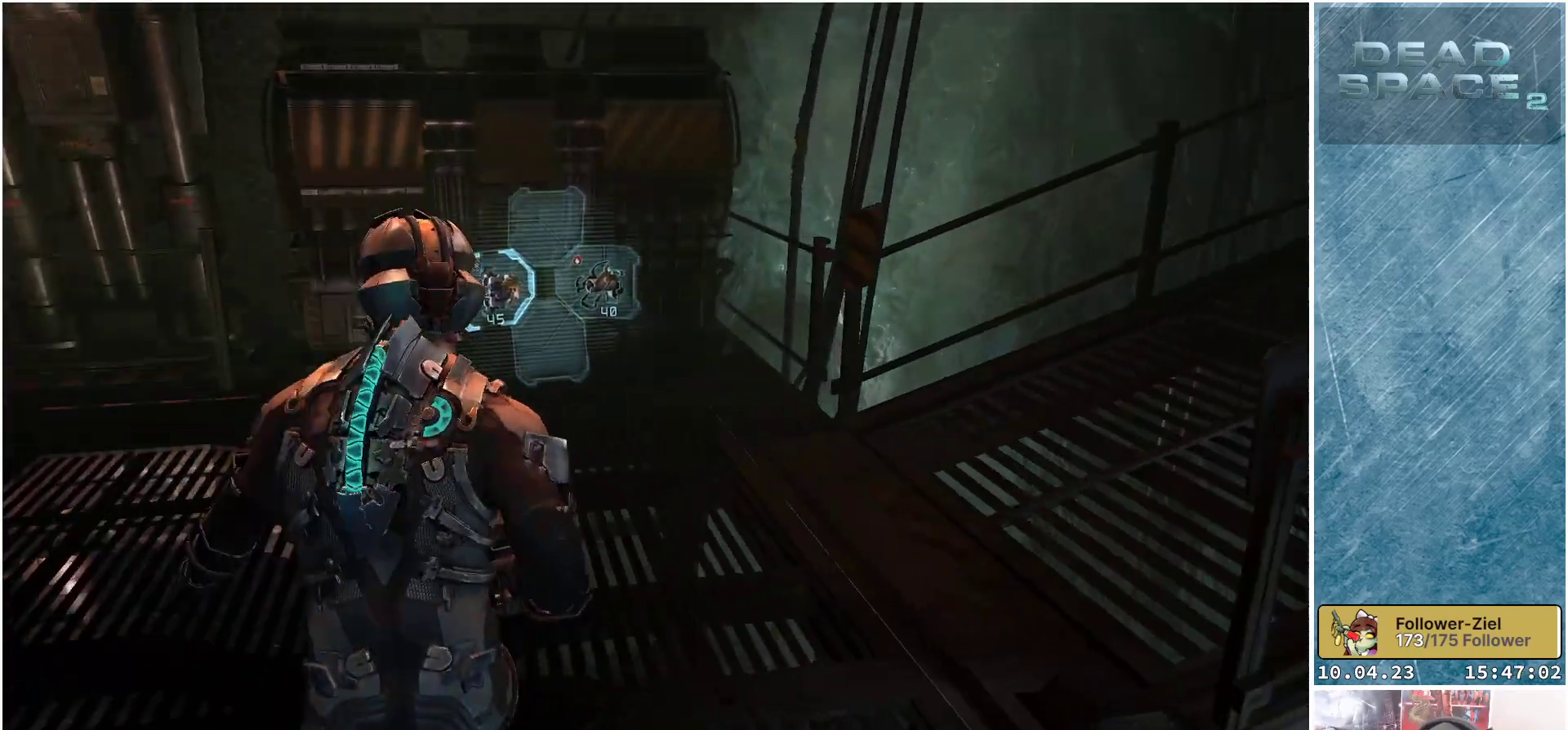
{"buttons": [], "left_stick": "center", "right_stick": "up-right", "events": [[50, "right_stick", "center"], [150, "DPAD_RIGHT", "down"], [267, "DPAD_RIGHT", "up"], [383, "right_stick", "up-right"]]}
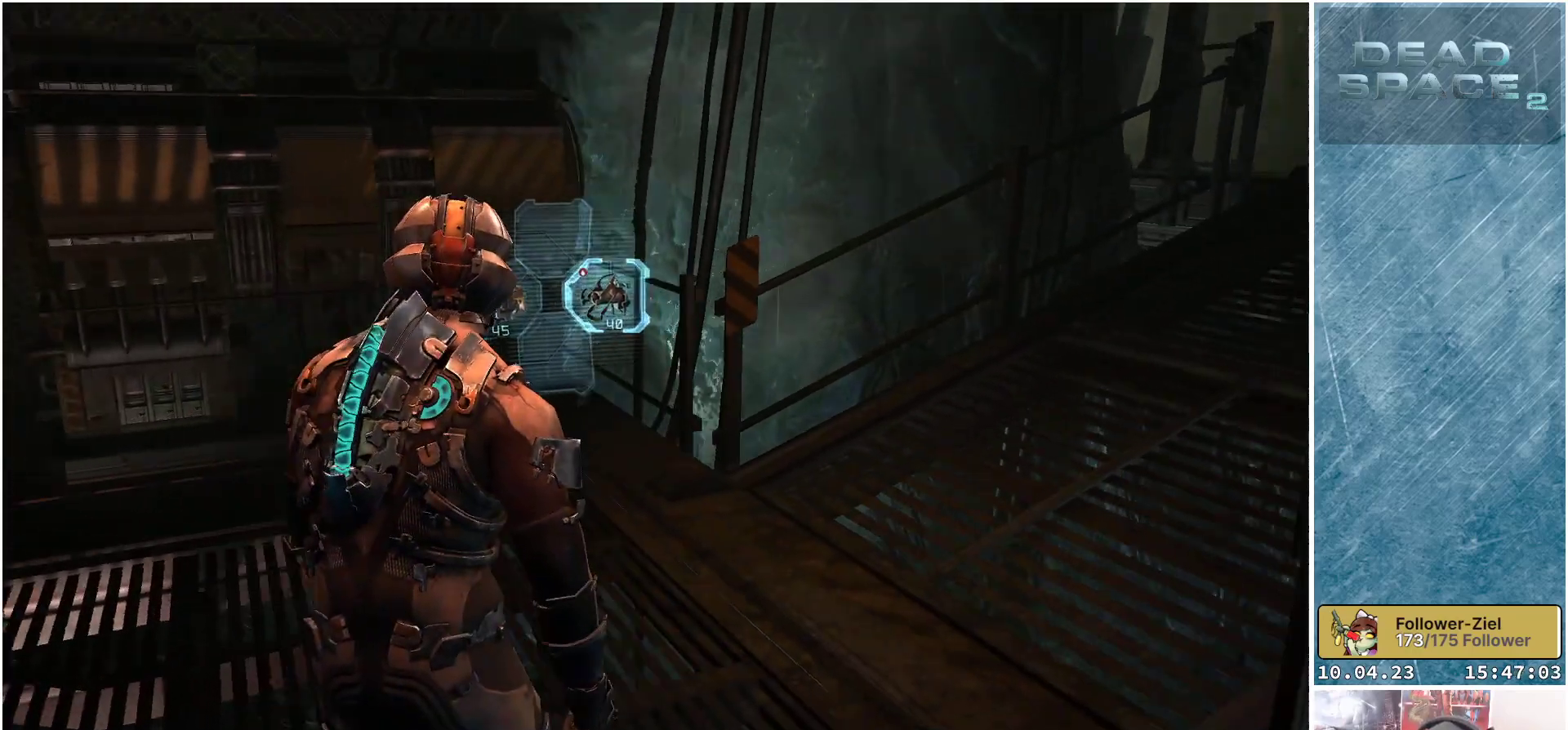
{"buttons": [], "left_stick": "down-left", "right_stick": "center", "events": [[250, "left_stick", "down-left"], [317, "right_stick", "center"]]}
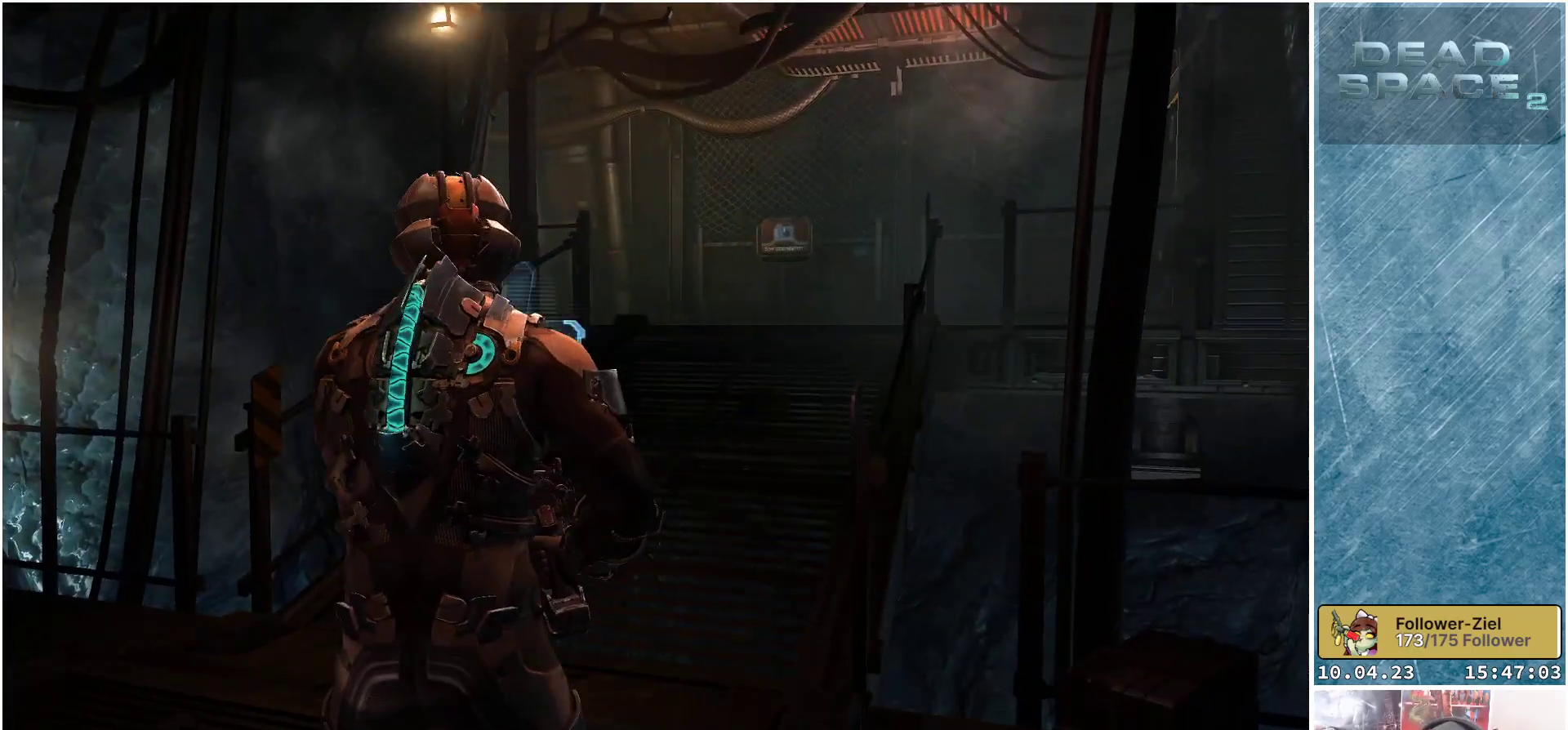
{"buttons": [], "left_stick": "center", "right_stick": "center", "events": [[167, "right_stick", "right"], [317, "left_stick", "center"], [467, "right_stick", "center"]]}
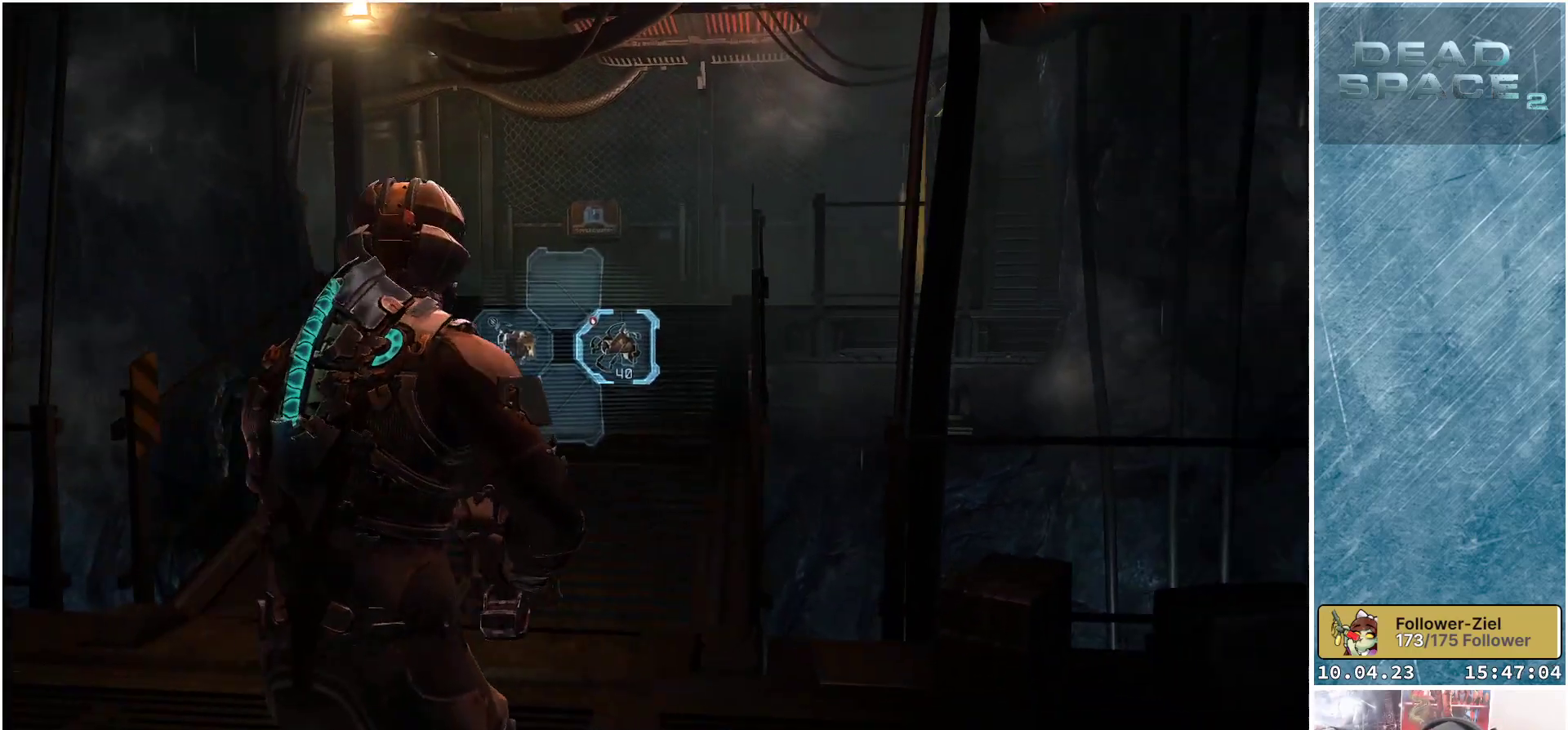
{"buttons": [], "left_stick": "center", "right_stick": "right", "events": [[183, "right_stick", "right"]]}
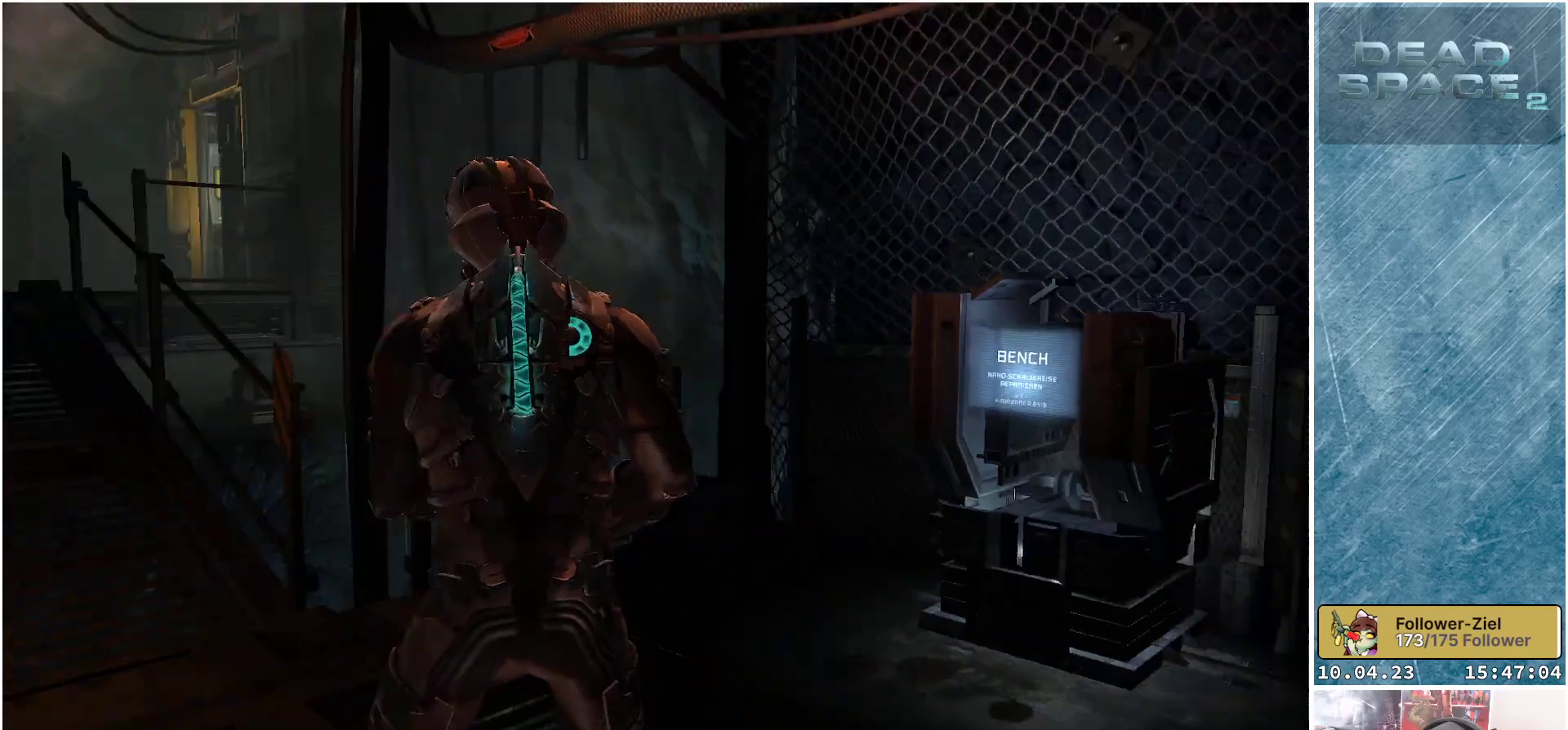
{"buttons": [], "left_stick": "center", "right_stick": "center", "events": [[350, "right_stick", "center"]]}
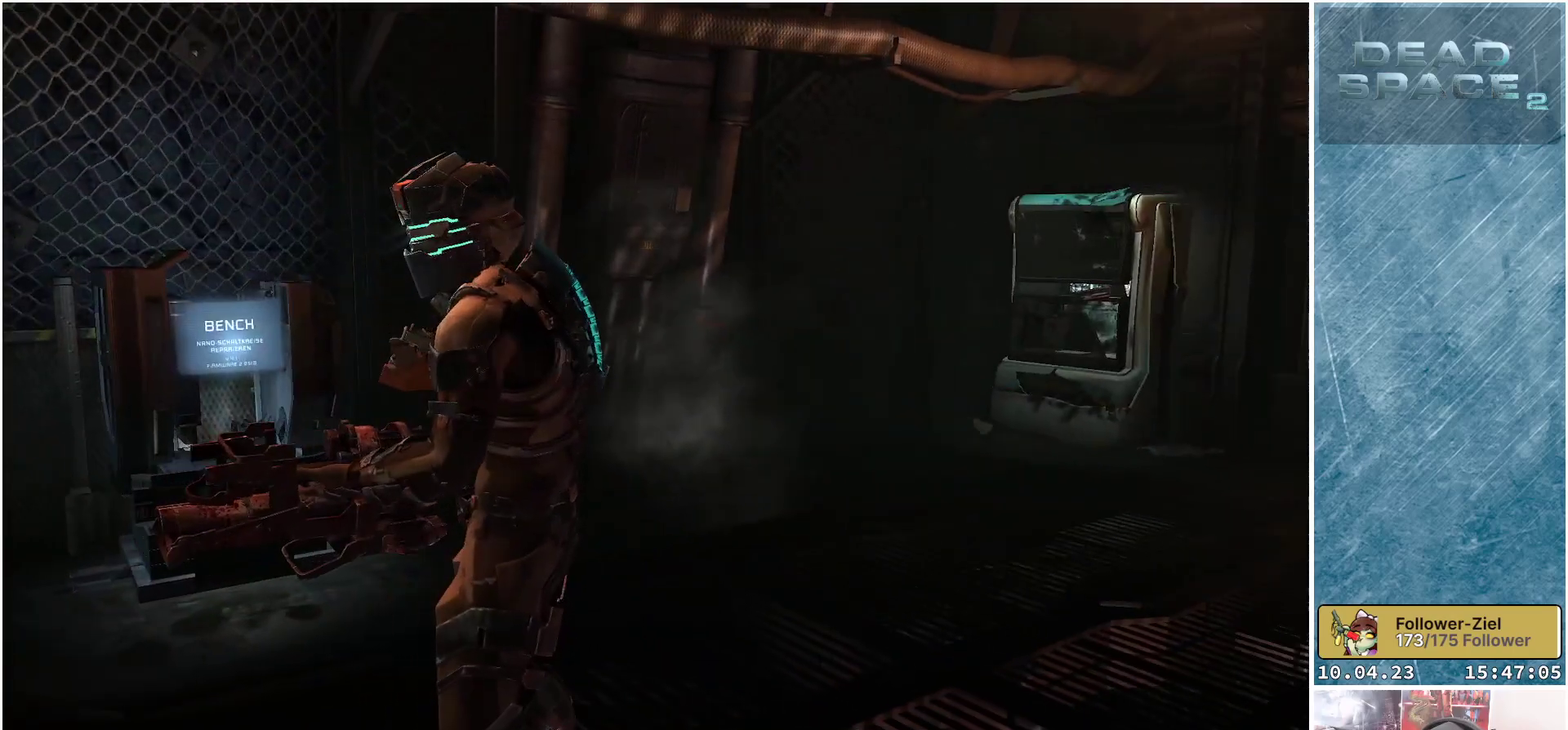
{"buttons": [], "left_stick": "up", "right_stick": "down-right", "events": [[67, "left_stick", "up"], [133, "right_stick", "right"], [283, "right_stick", "down-right"]]}
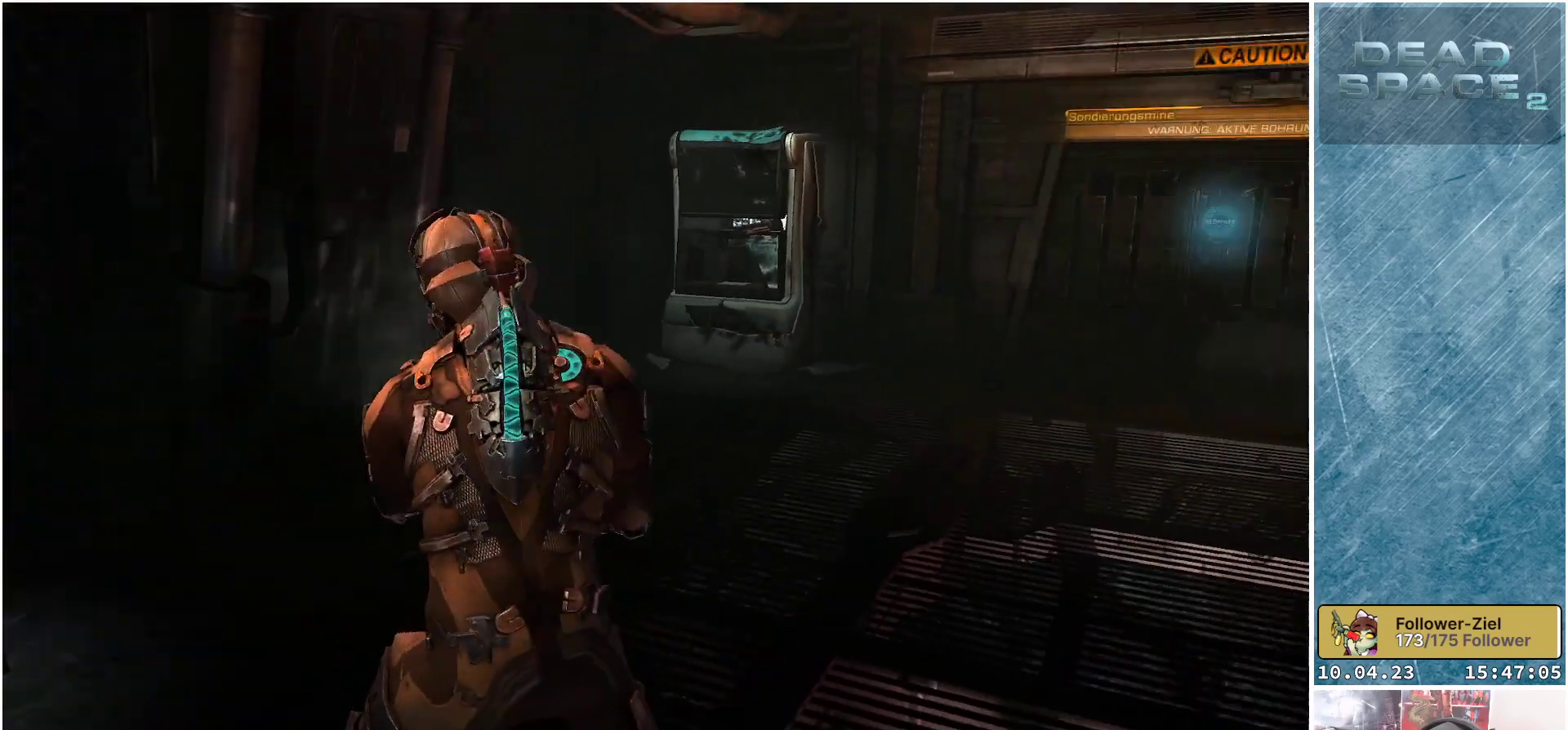
{"buttons": [], "left_stick": "up", "right_stick": "center", "events": [[100, "right_stick", "center"]]}
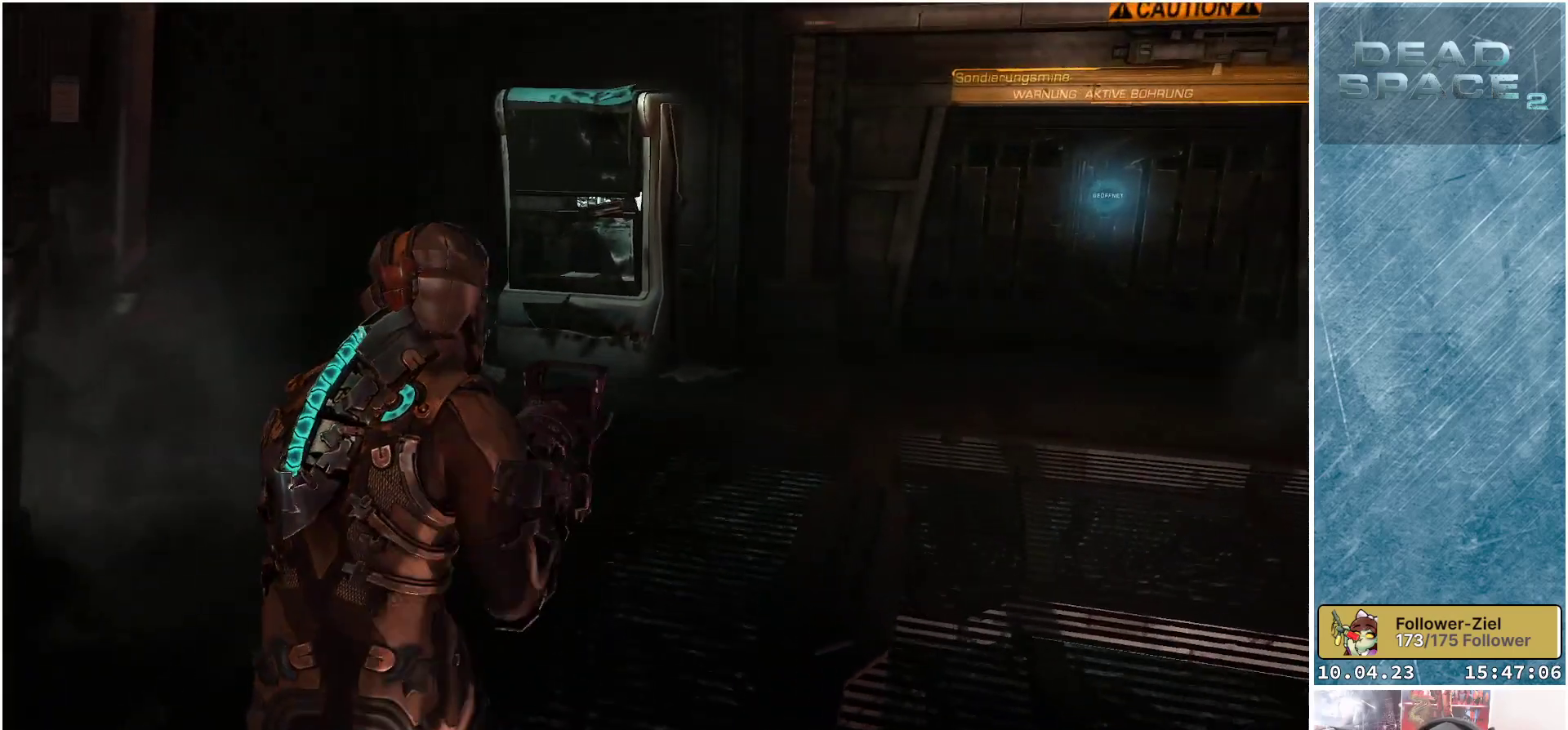
{"buttons": [], "left_stick": "up", "right_stick": "down-left", "events": [[433, "right_stick", "down-left"]]}
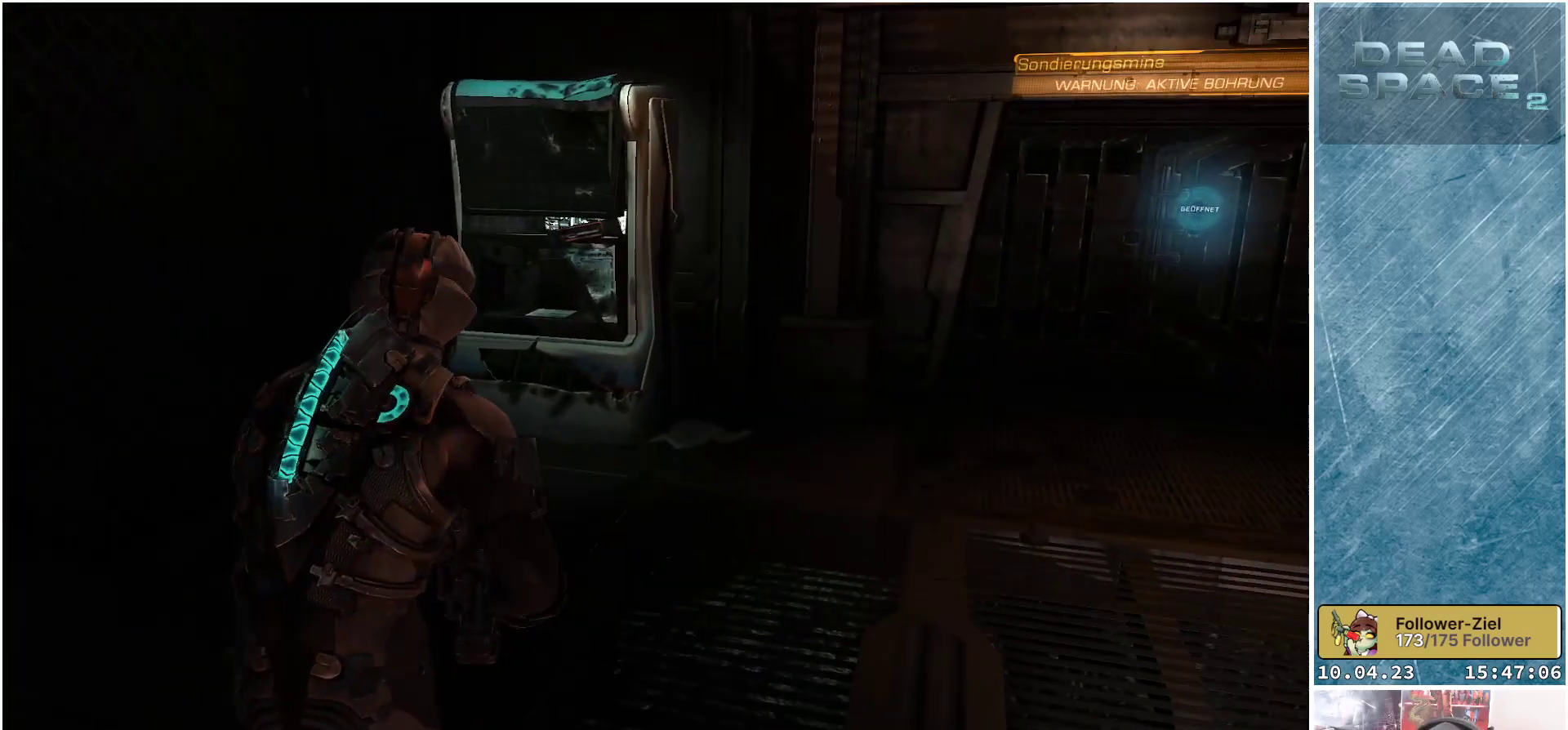
{"buttons": [], "left_stick": "up", "right_stick": "down-left", "events": []}
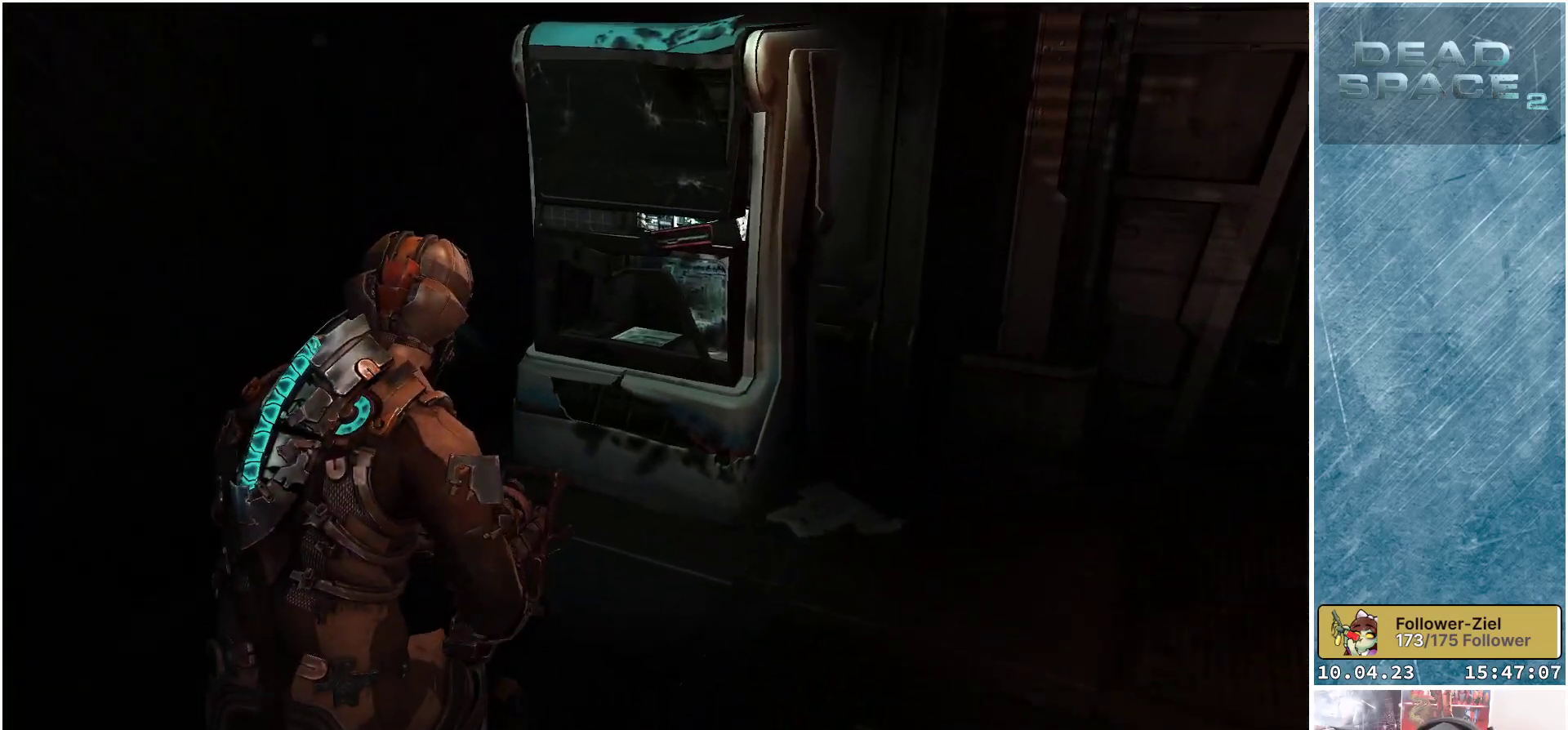
{"buttons": [], "left_stick": "up-right", "right_stick": "right", "events": [[17, "right_stick", "down"], [167, "right_stick", "center"], [300, "left_stick", "up-right"], [317, "right_stick", "right"]]}
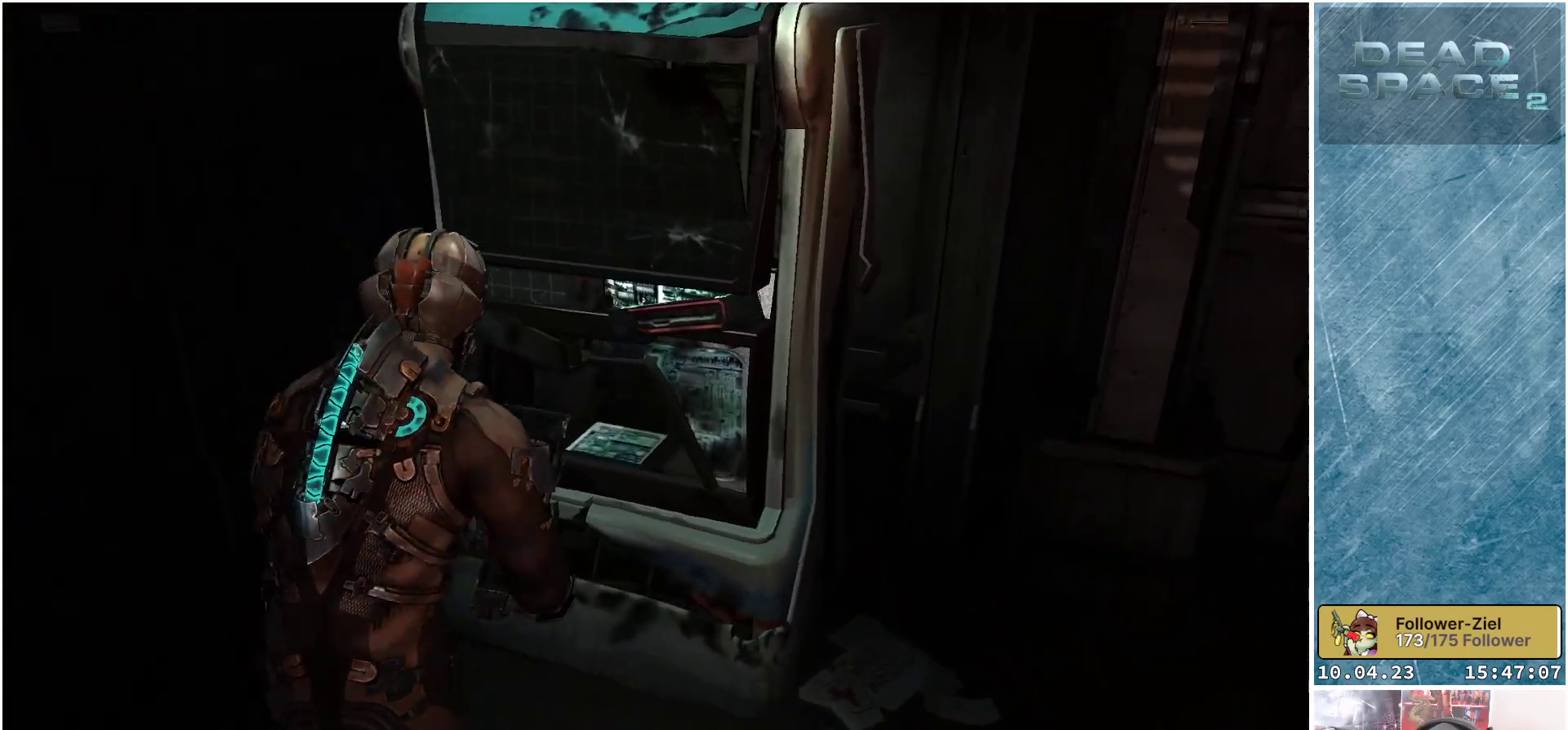
{"buttons": [], "left_stick": "right", "right_stick": "up-right", "events": [[200, "left_stick", "right"], [267, "right_stick", "up-right"]]}
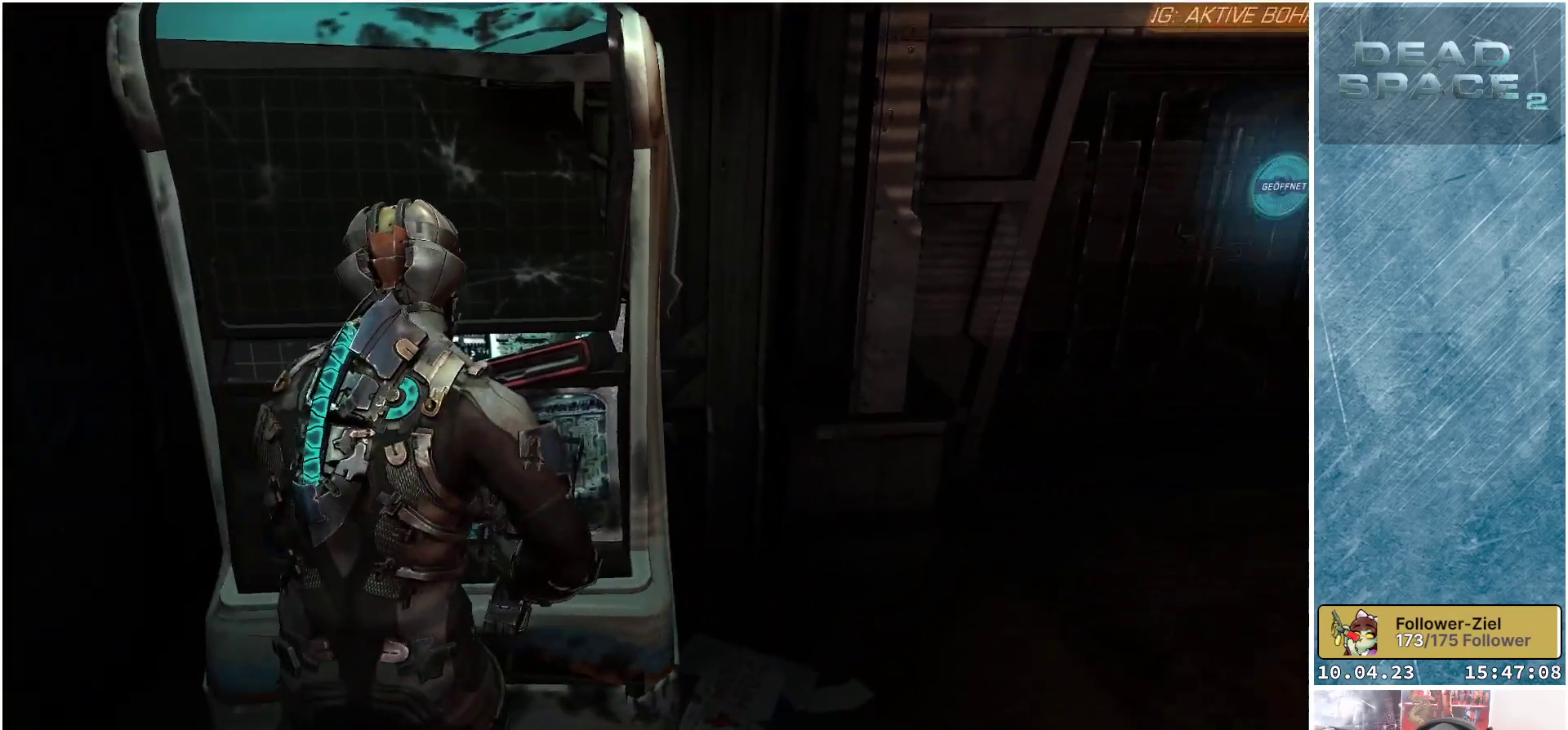
{"buttons": [], "left_stick": "up-right", "right_stick": "center", "events": [[400, "right_stick", "center"], [450, "left_stick", "up-right"]]}
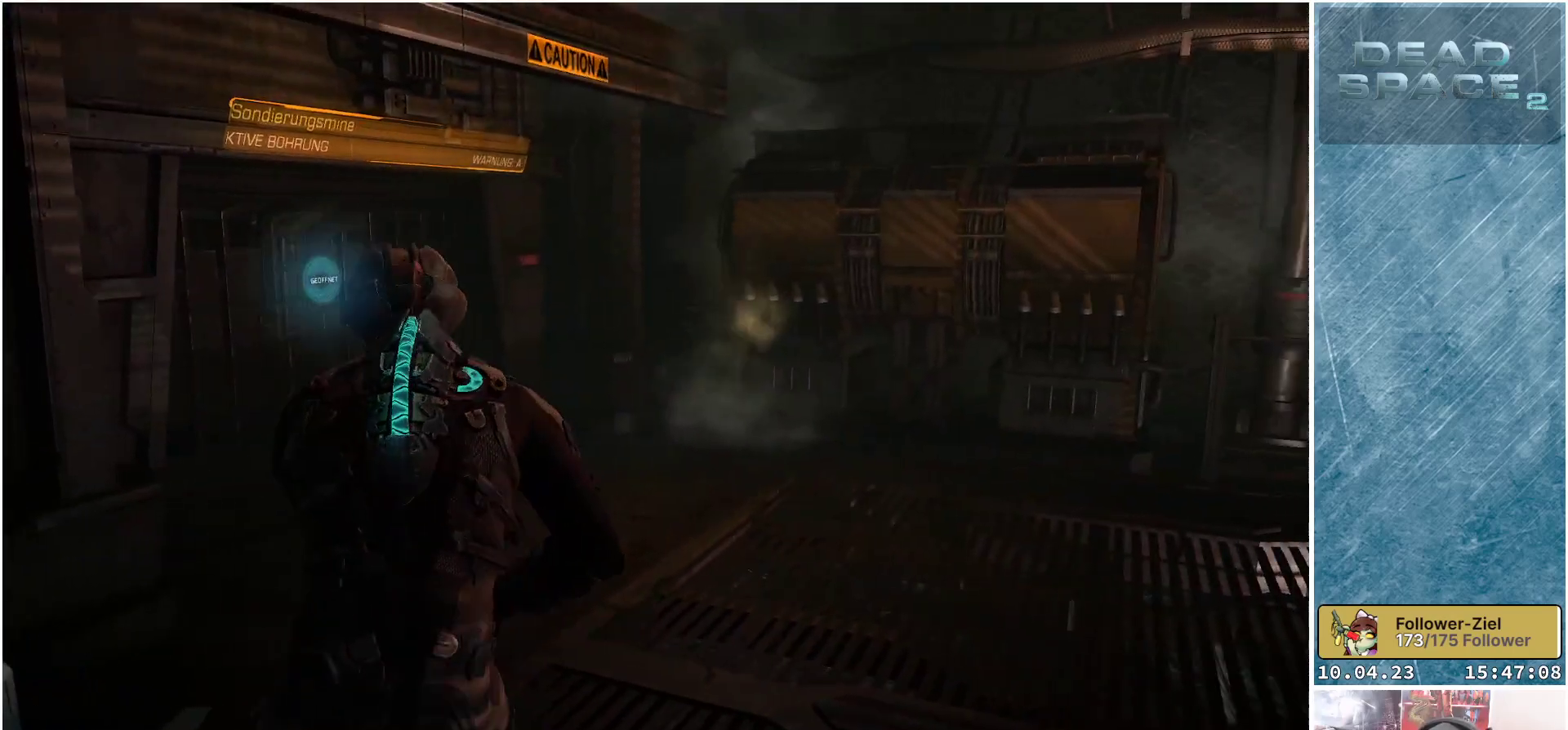
{"buttons": [], "left_stick": "up-right", "right_stick": "right", "events": [[383, "right_stick", "right"]]}
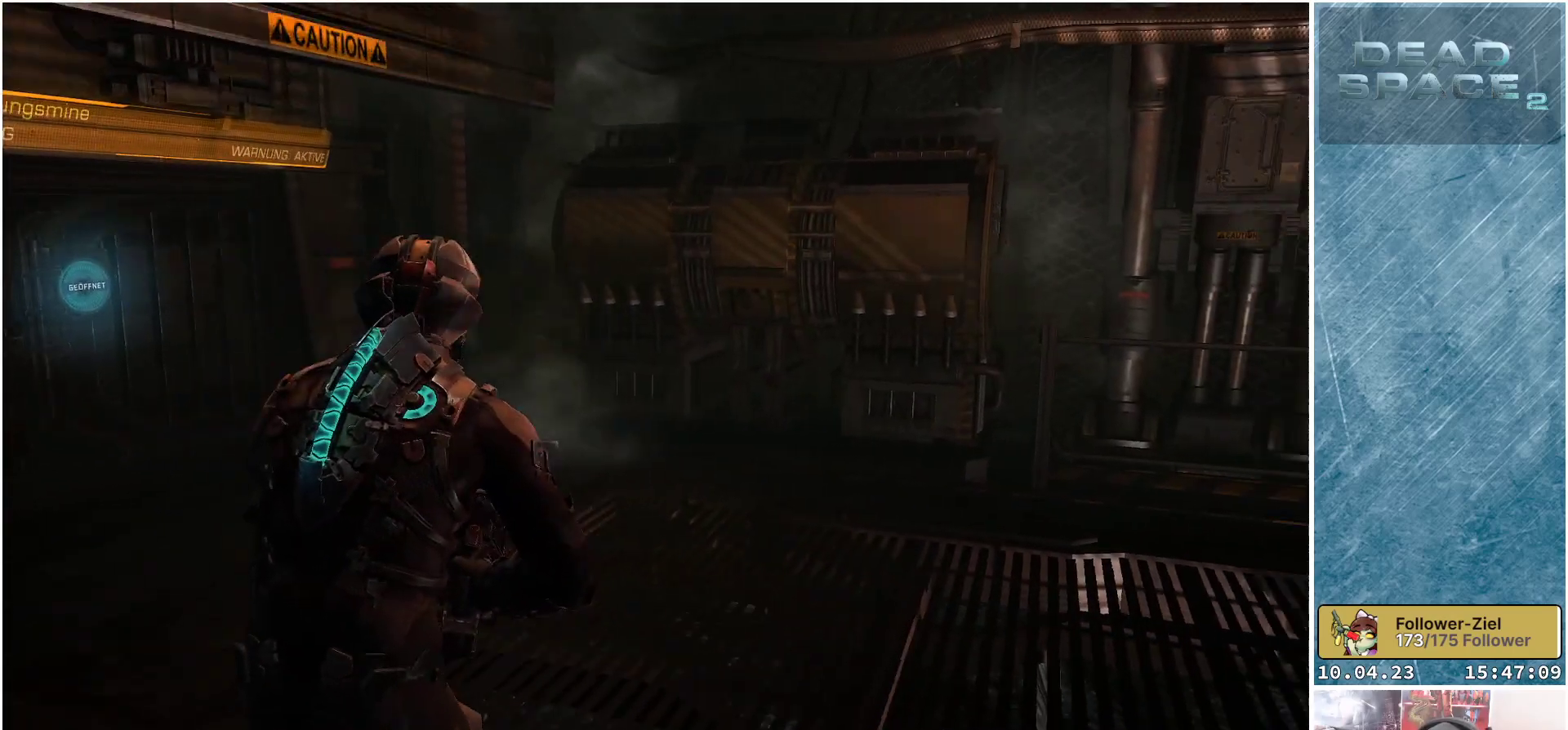
{"buttons": [], "left_stick": "up", "right_stick": "right", "events": [[317, "left_stick", "up"]]}
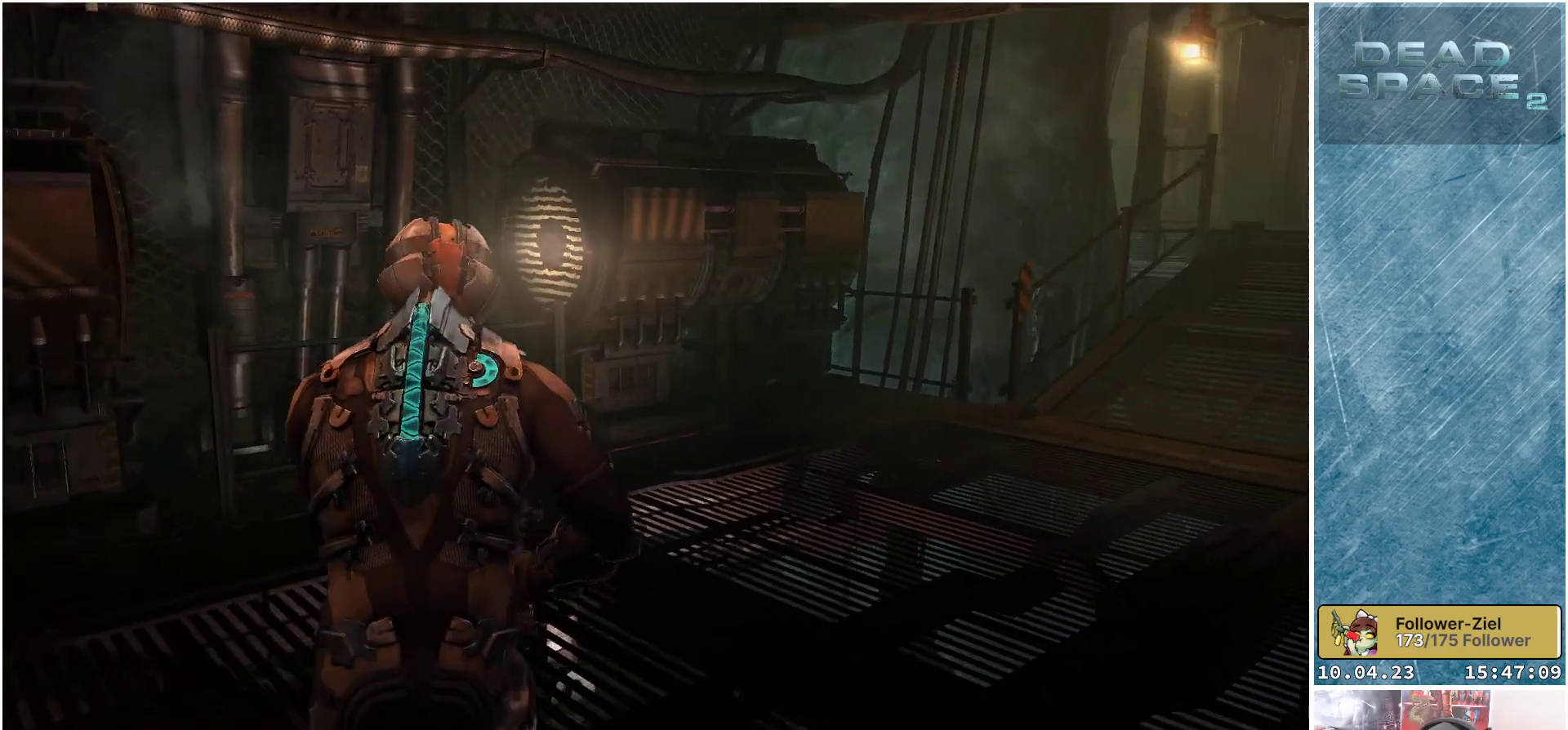
{"buttons": [], "left_stick": "up", "right_stick": "center", "events": [[400, "right_stick", "center"]]}
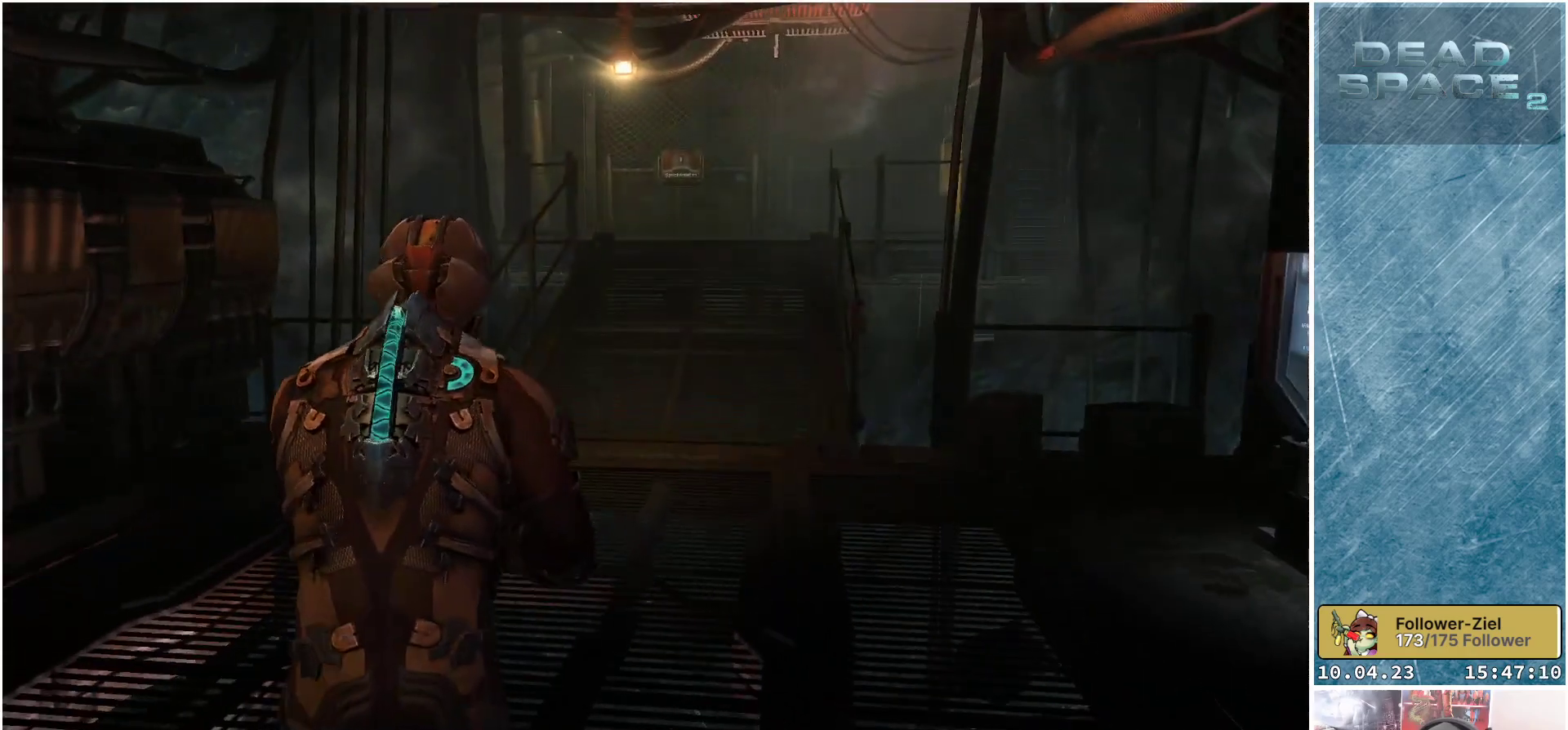
{"buttons": [], "left_stick": "up", "right_stick": "center", "events": [[83, "right_stick", "up-right"], [250, "right_stick", "center"]]}
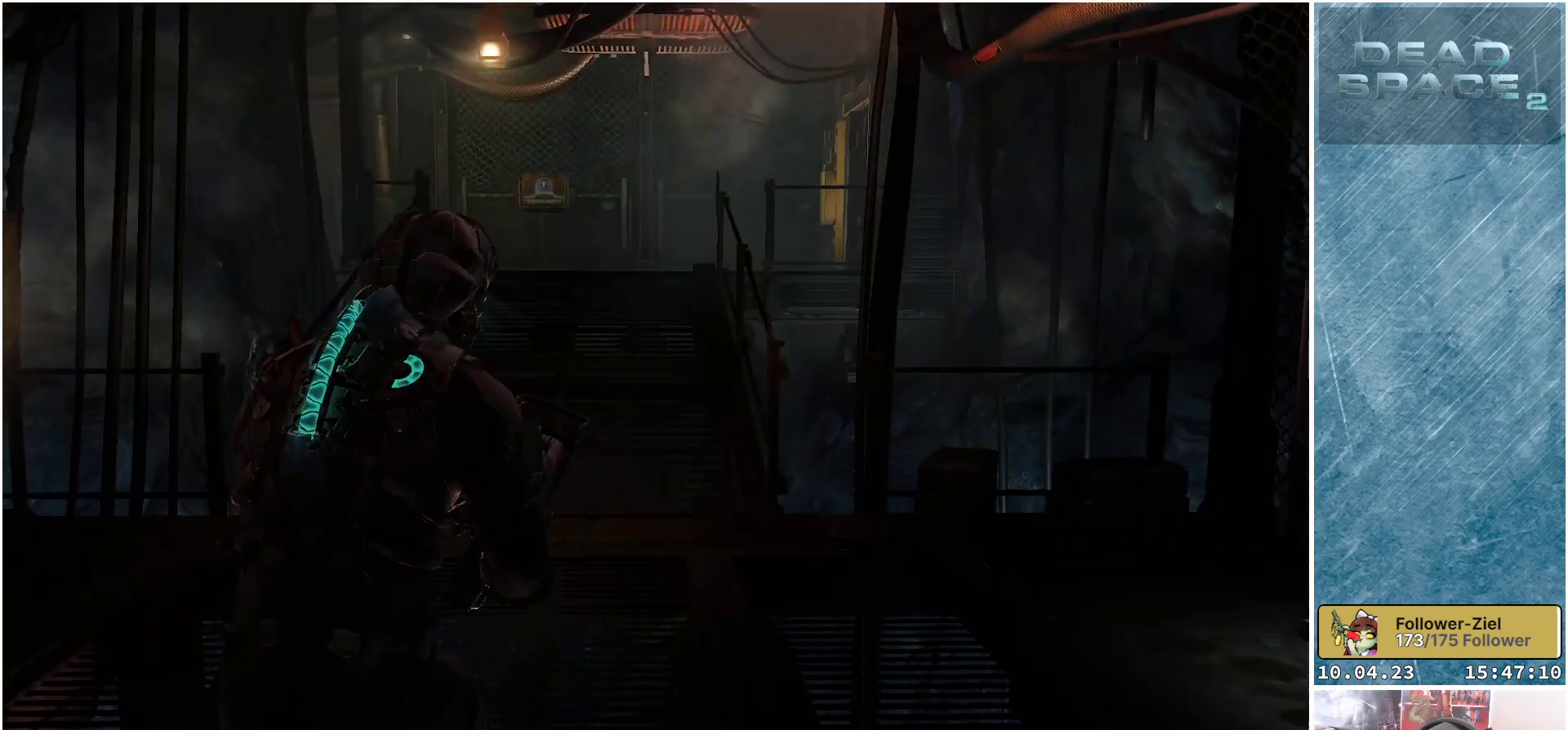
{"buttons": ["R1"], "left_stick": "up", "right_stick": "center", "events": [[83, "R1", "down"]]}
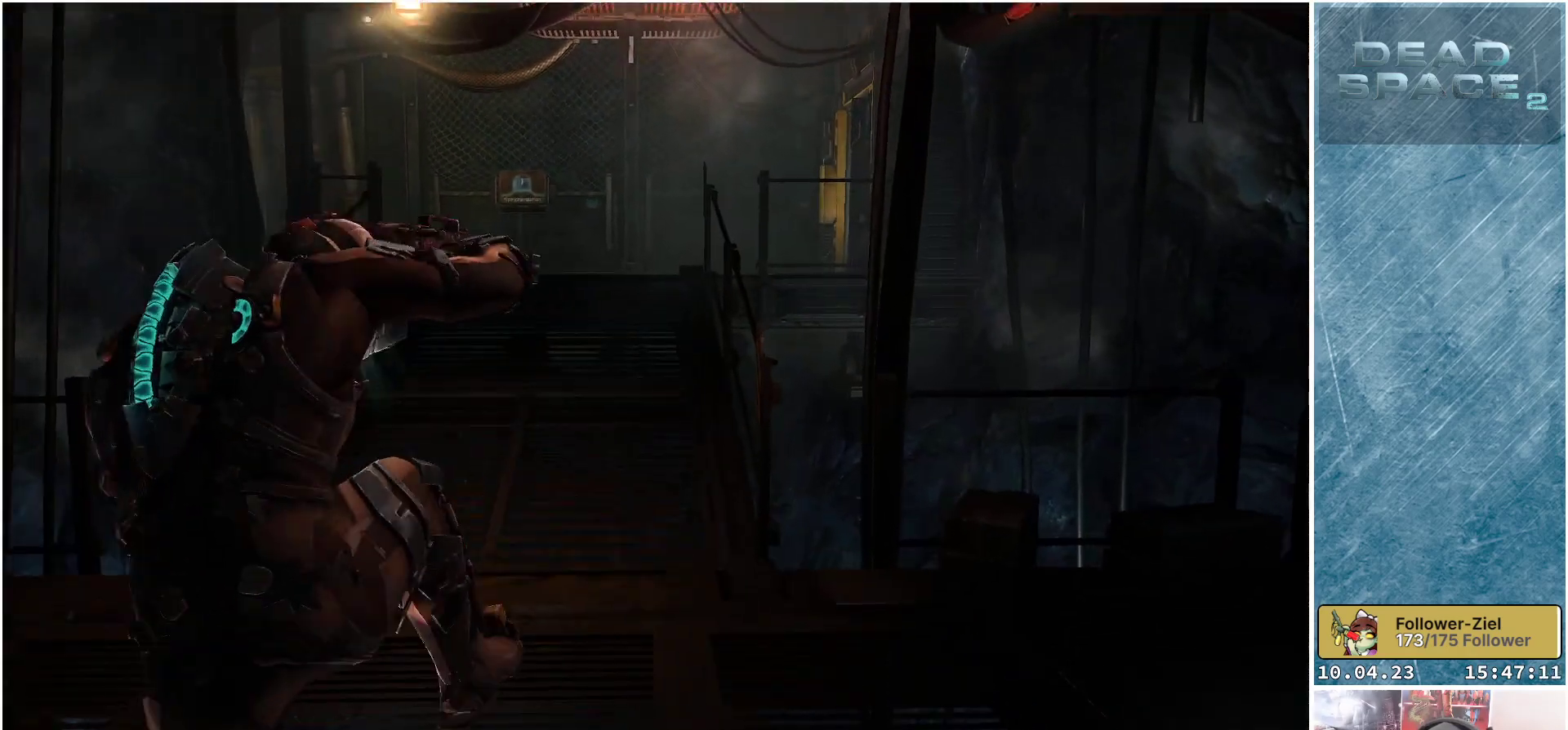
{"buttons": ["L1"], "left_stick": "up", "right_stick": "center", "events": [[217, "R1", "up"], [450, "L1", "down"]]}
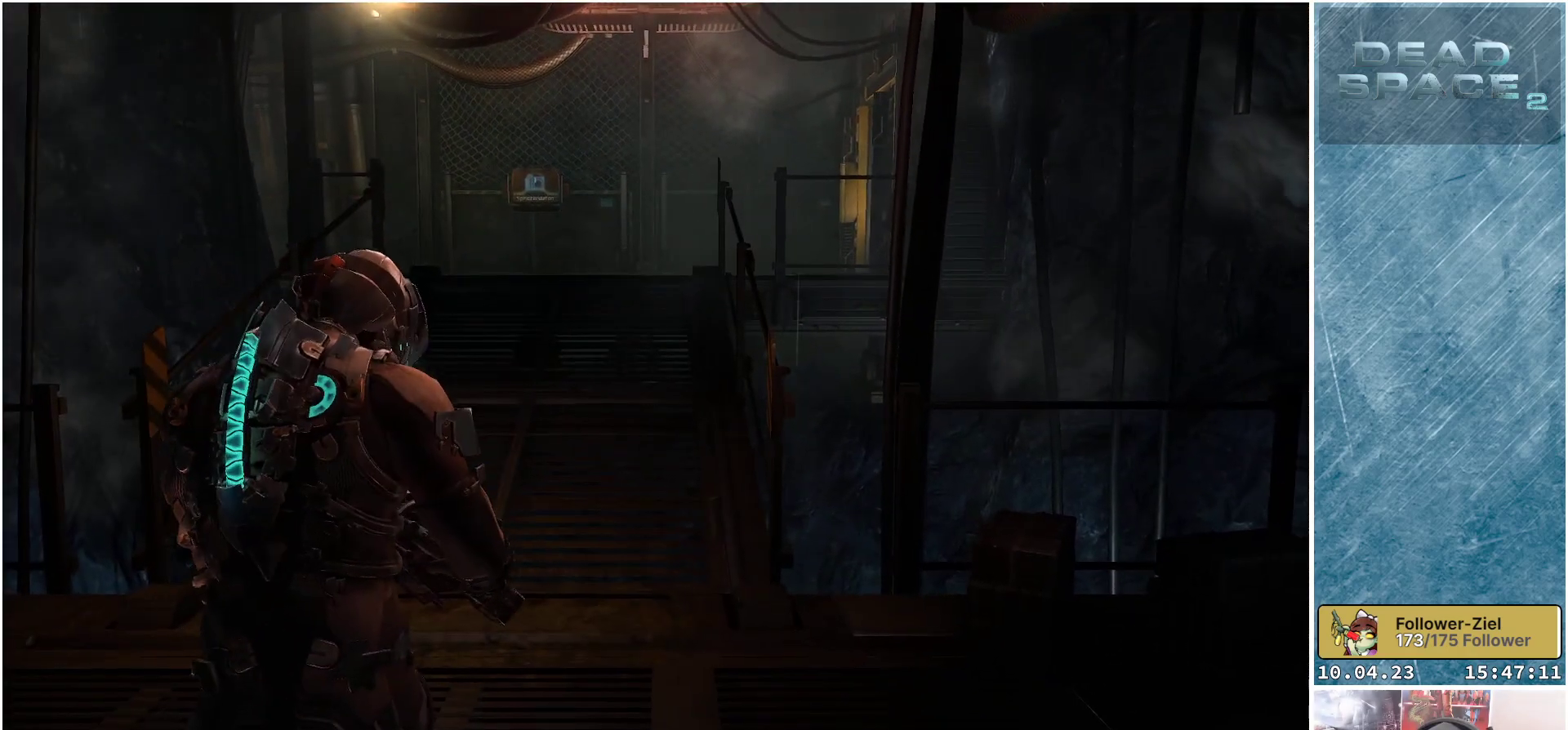
{"buttons": ["L1"], "left_stick": "up", "right_stick": "center", "events": [[233, "right_stick", "down-left"], [450, "right_stick", "center"]]}
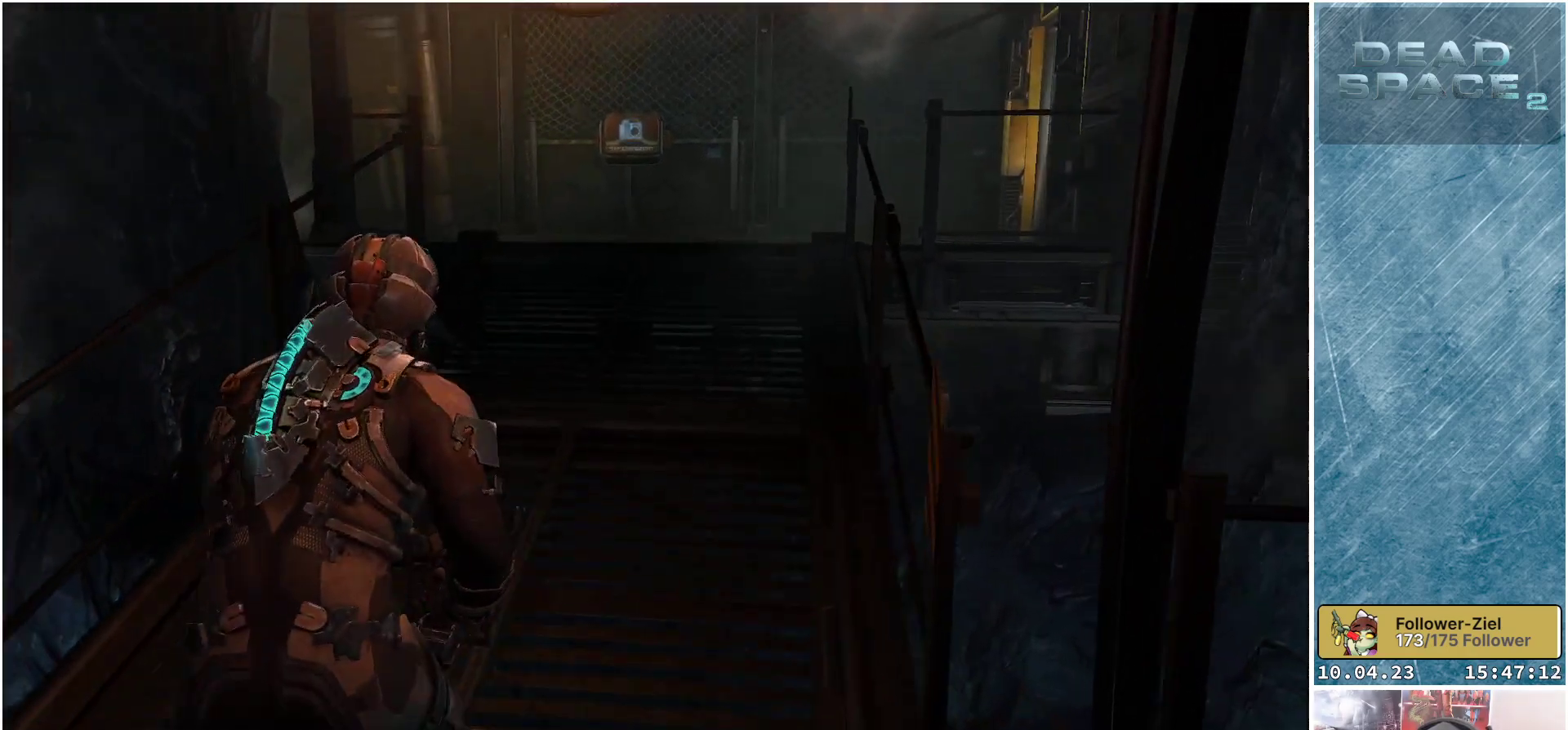
{"buttons": ["L1"], "left_stick": "up", "right_stick": "center", "events": [[367, "right_stick", "up-right"], [483, "right_stick", "center"]]}
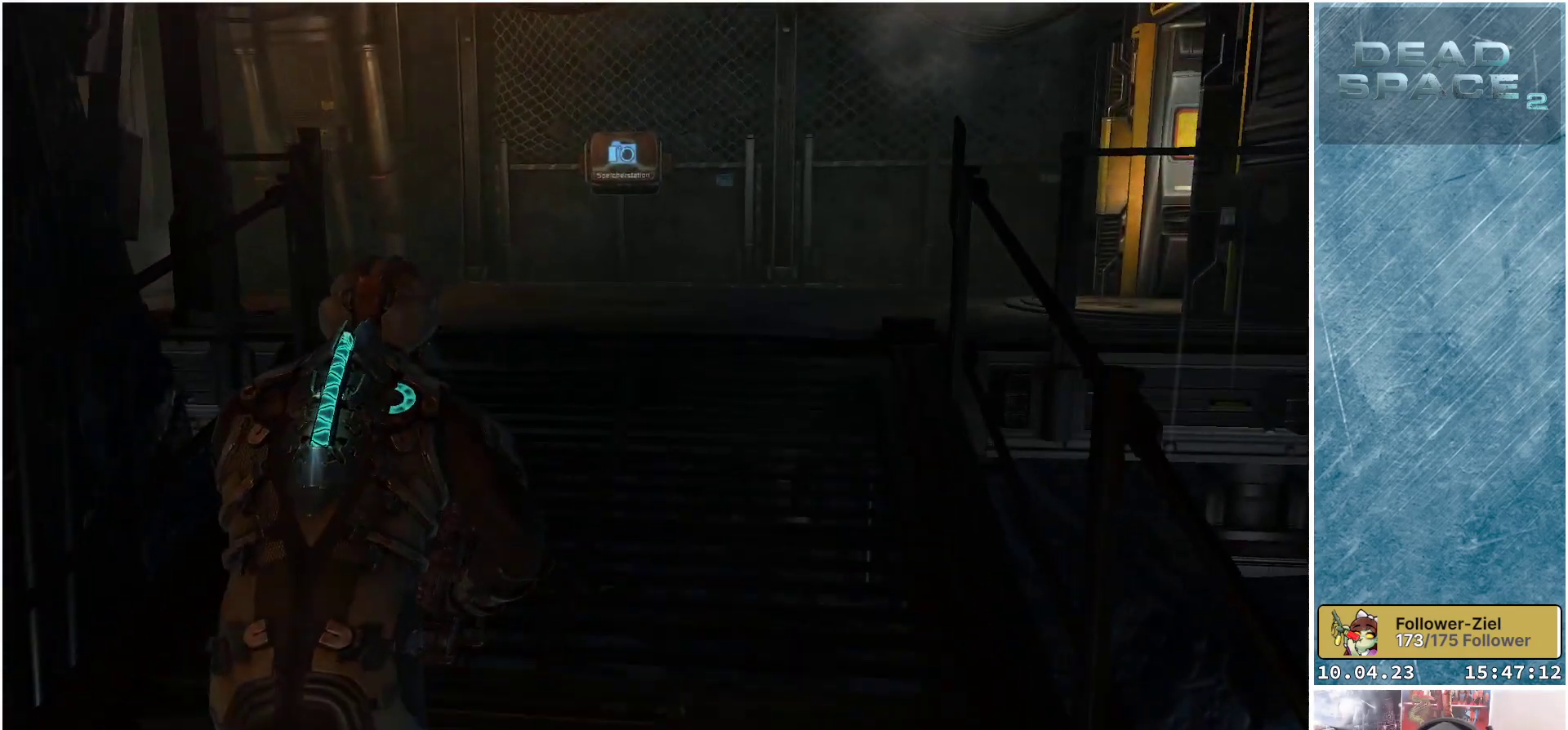
{"buttons": ["L1"], "left_stick": "up", "right_stick": "center", "events": [[333, "right_stick", "down"], [433, "right_stick", "center"]]}
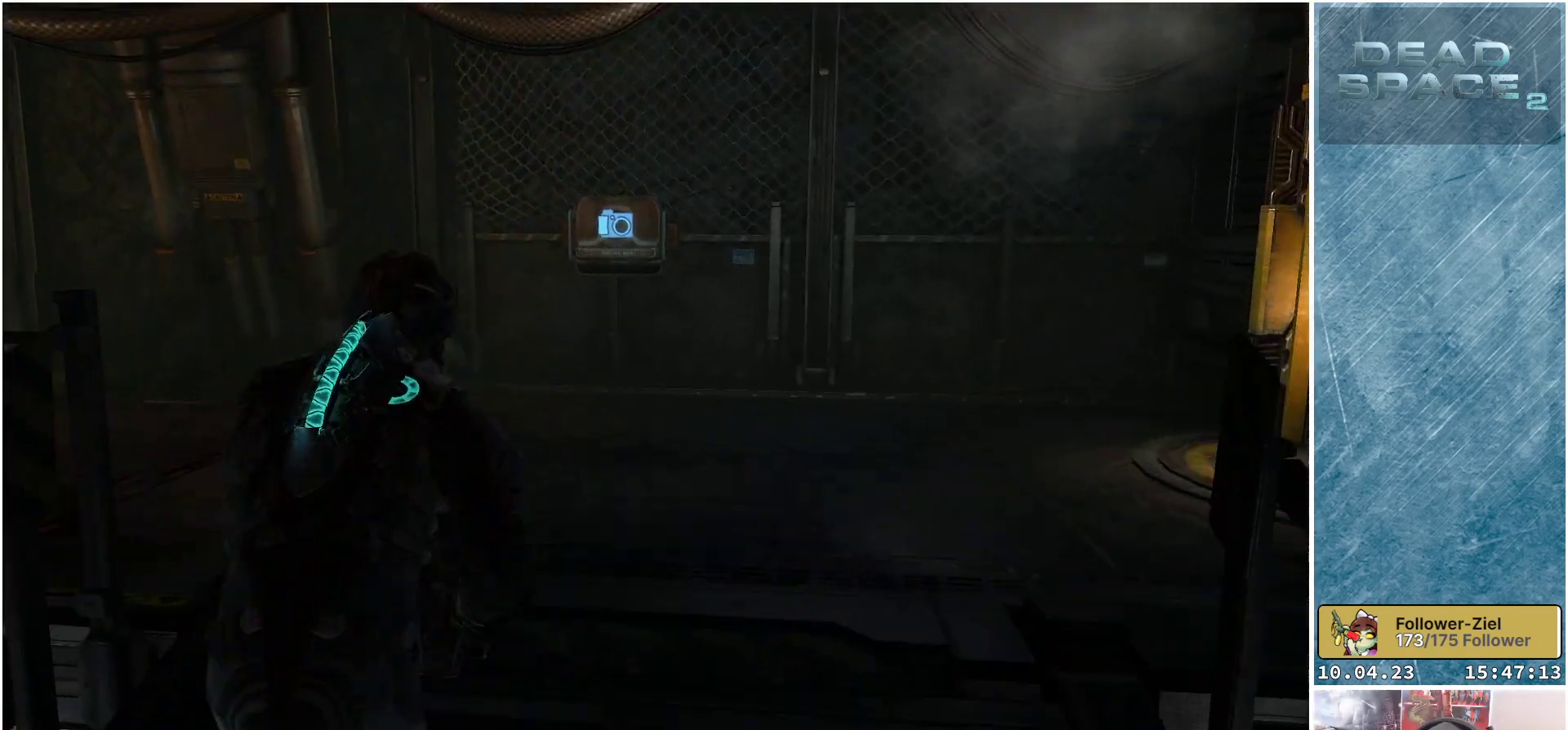
{"buttons": ["L1"], "left_stick": "up-right", "right_stick": "center", "events": [[400, "left_stick", "up-right"]]}
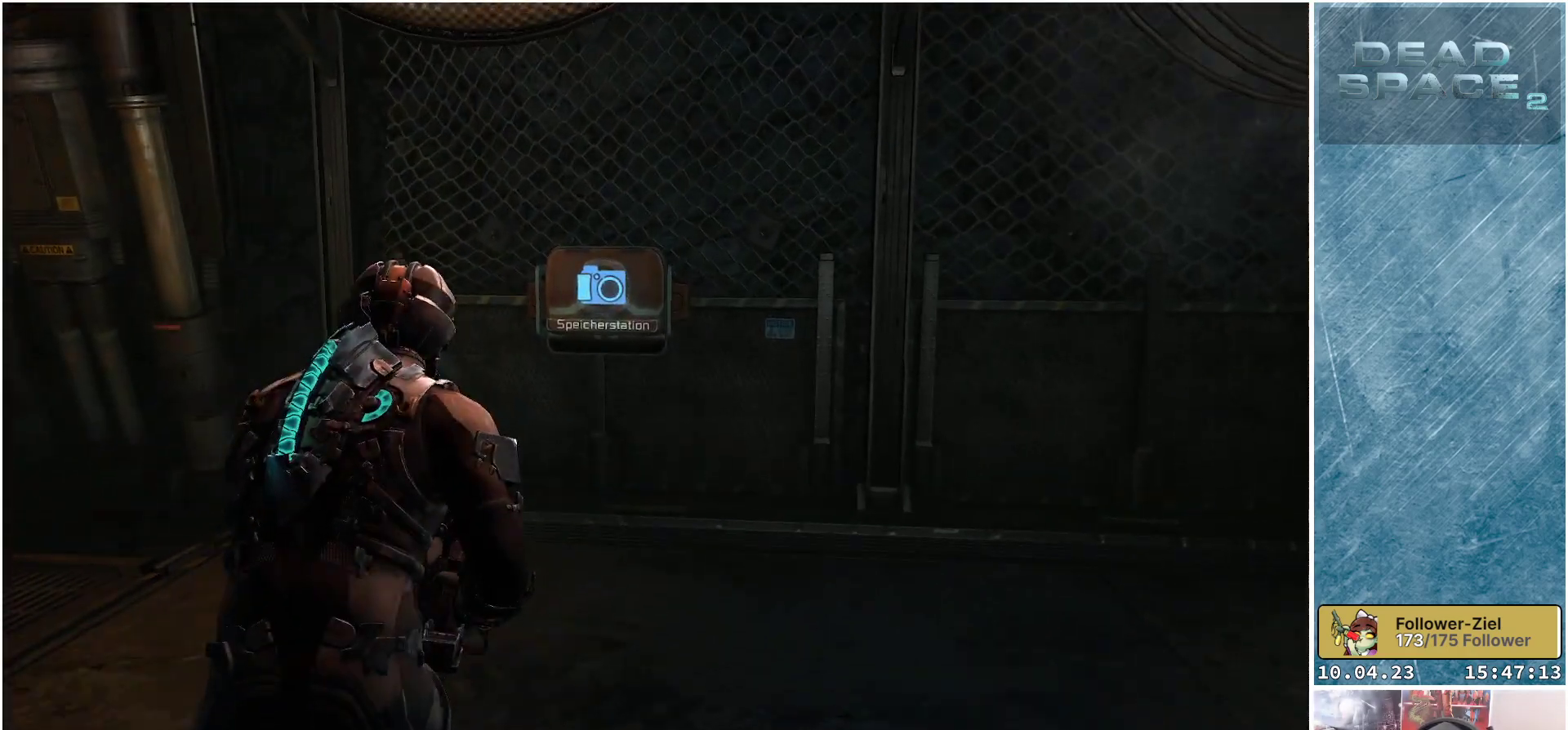
{"buttons": [], "left_stick": "up-right", "right_stick": "center", "events": [[417, "L1", "up"], [433, "A", "down"], [500, "A", "up"]]}
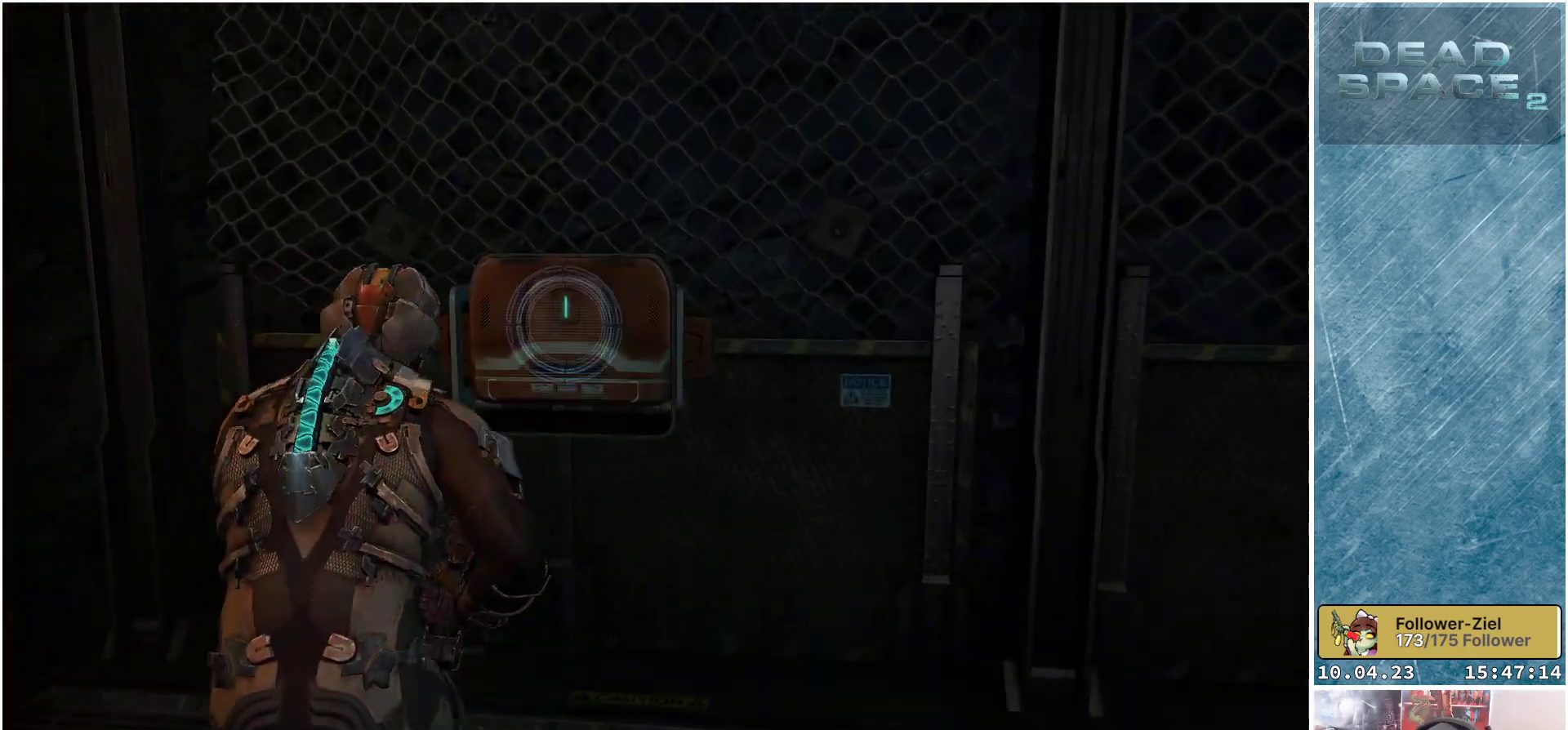
{"buttons": ["A"], "left_stick": "center", "right_stick": "center", "events": [[50, "left_stick", "center"], [100, "A", "down"], [150, "A", "up"], [233, "A", "down"], [267, "A", "up"], [367, "A", "down"], [400, "A", "up"], [467, "A", "down"]]}
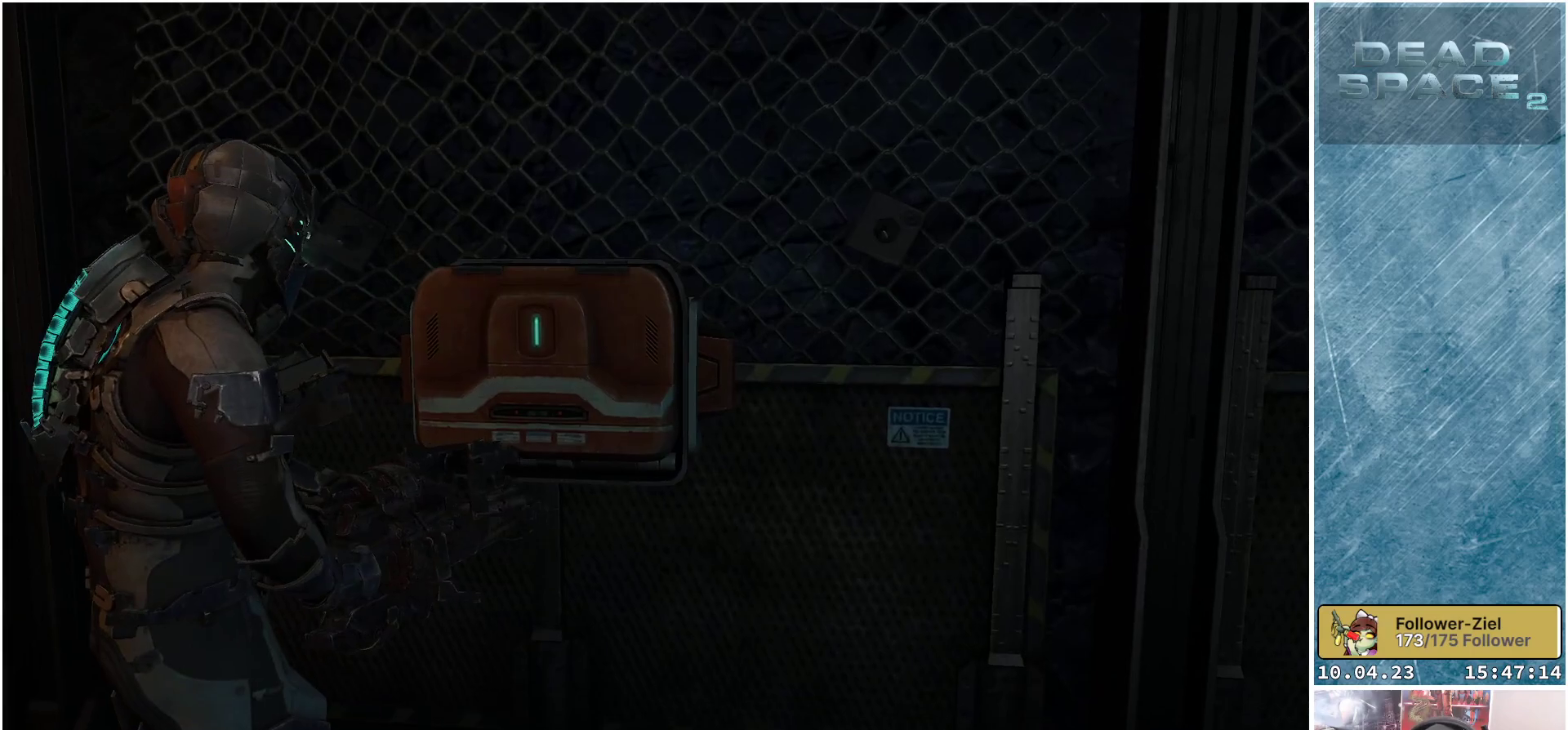
{"buttons": [], "left_stick": "center", "right_stick": "center", "events": [[17, "A", "up"], [83, "A", "down"], [167, "A", "up"], [283, "A", "down"], [300, "A", "up"]]}